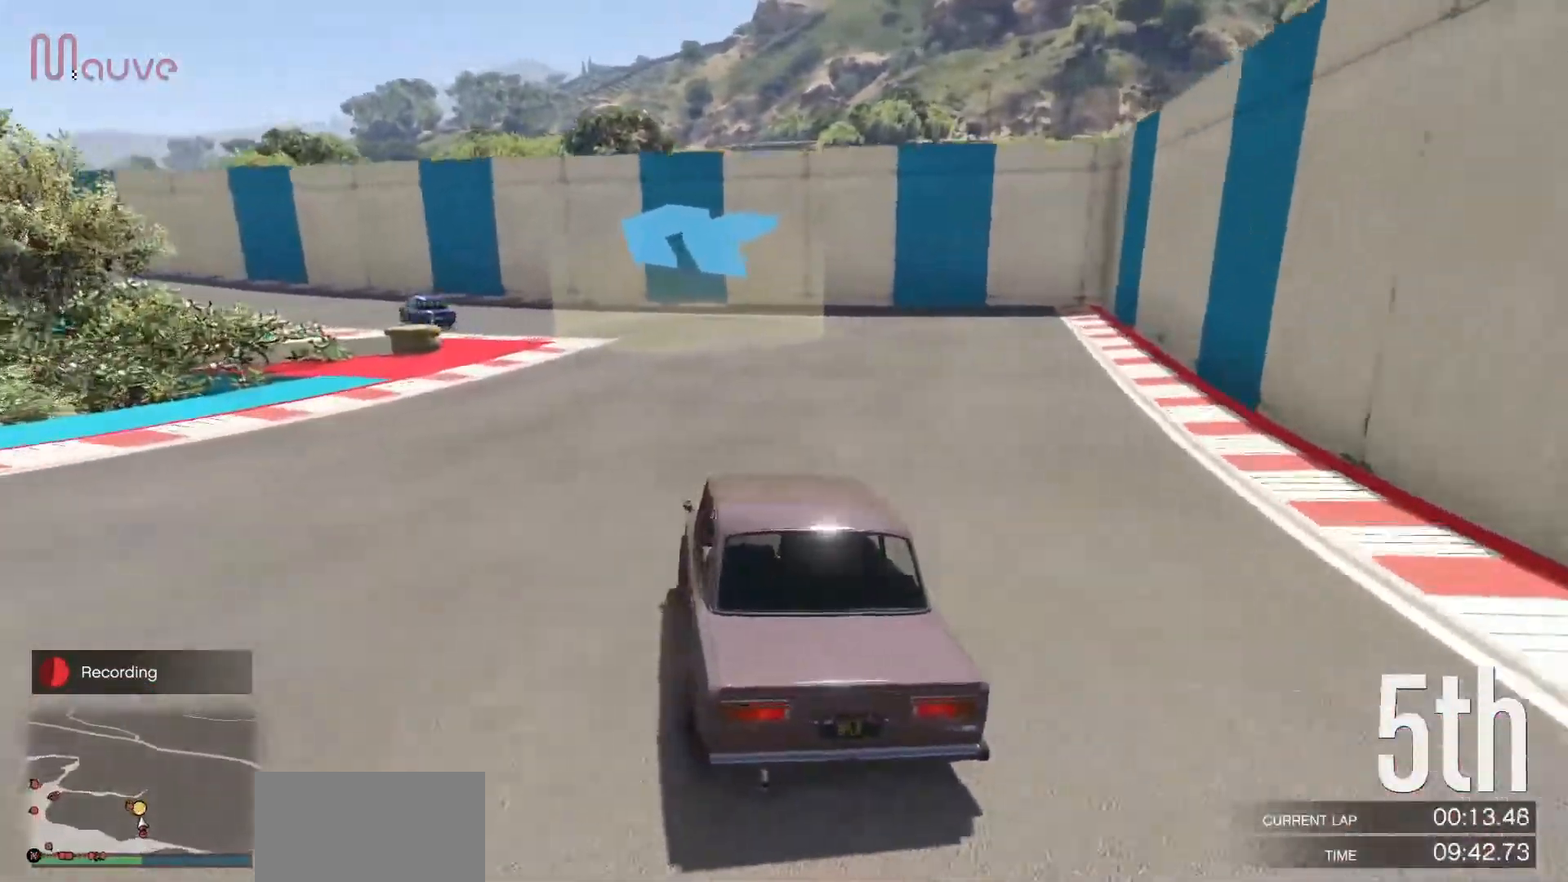
Gameplay with a controller (Xbox layout); each line is a JSON object with the inputs held at the frame after it. "events" lists button and stick changes between this image and that frame as [ms after this image, input, new state], when the widget could be followed in between. Not read: DPAD_DOWN DPAD_LEFT DPAD_RIGHT DPAD_UP R3 right_stick.
{"buttons": ["R2"], "left_stick": "left", "events": [[133, "left_stick", "center"], [200, "left_stick", "left"], [383, "left_stick", "center"], [450, "left_stick", "left"]]}
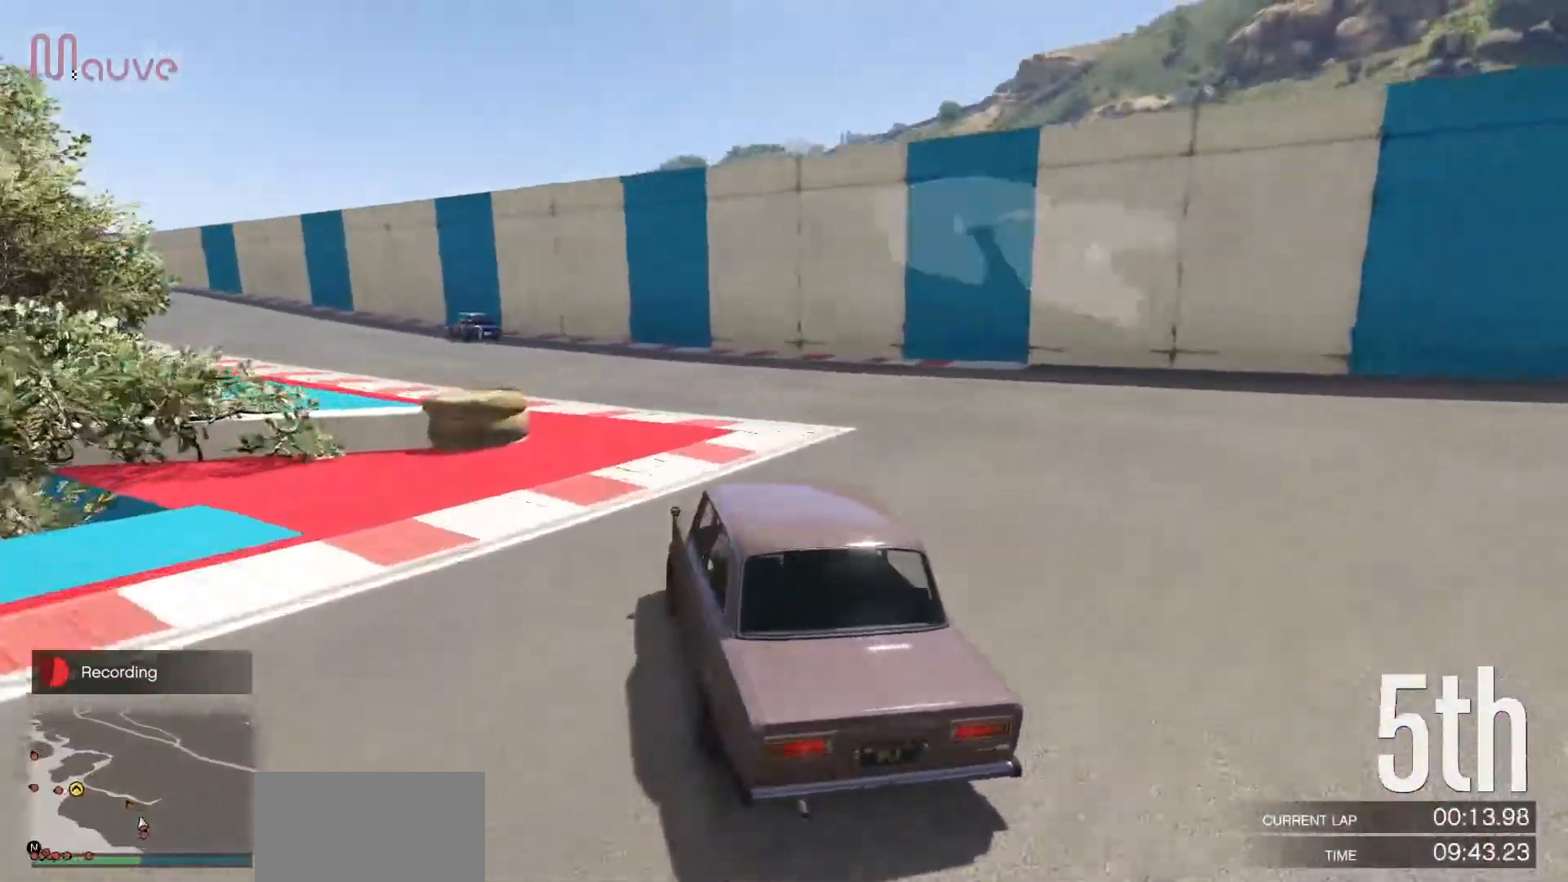
{"buttons": ["R2"], "left_stick": "center", "events": [[133, "left_stick", "center"], [233, "left_stick", "left"], [383, "left_stick", "center"]]}
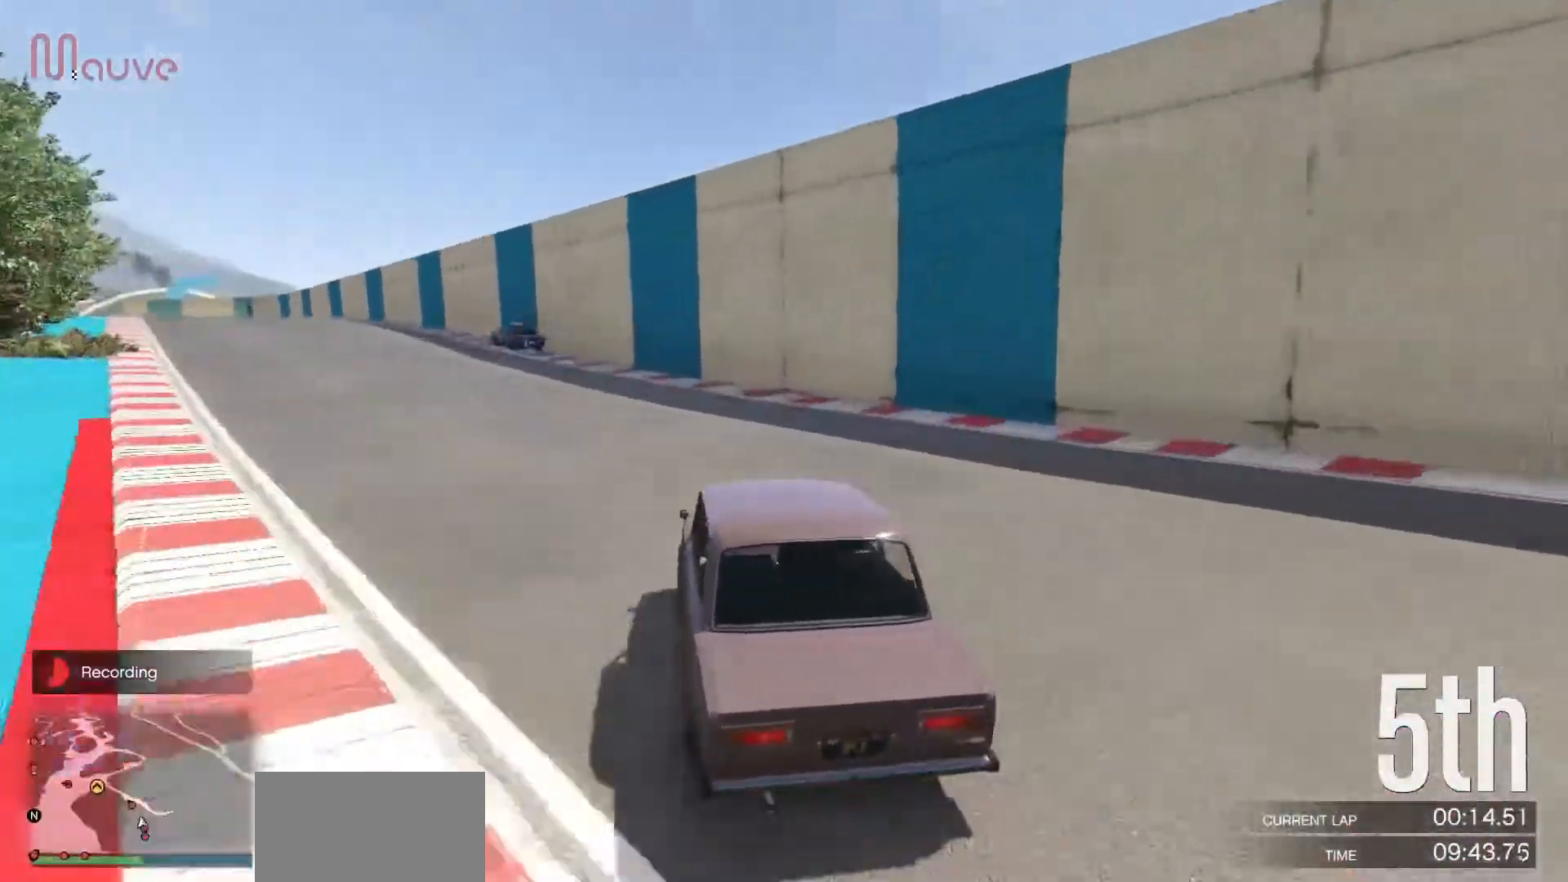
{"buttons": ["R2"], "left_stick": "center", "events": [[33, "left_stick", "left"], [450, "left_stick", "center"]]}
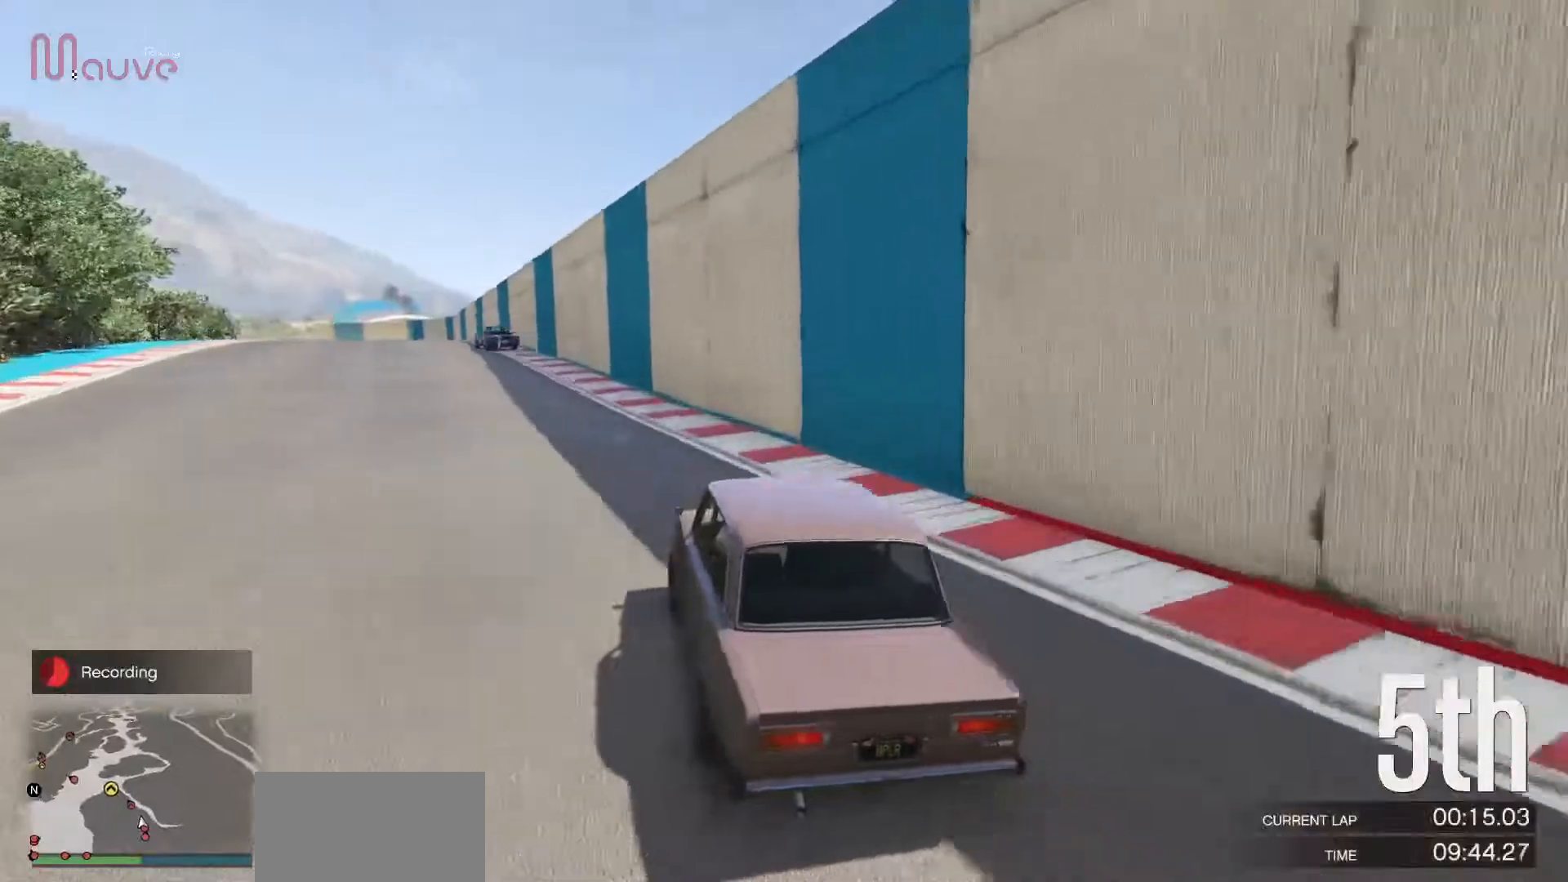
{"buttons": ["R2"], "left_stick": "center", "events": [[17, "left_stick", "left"], [200, "left_stick", "center"]]}
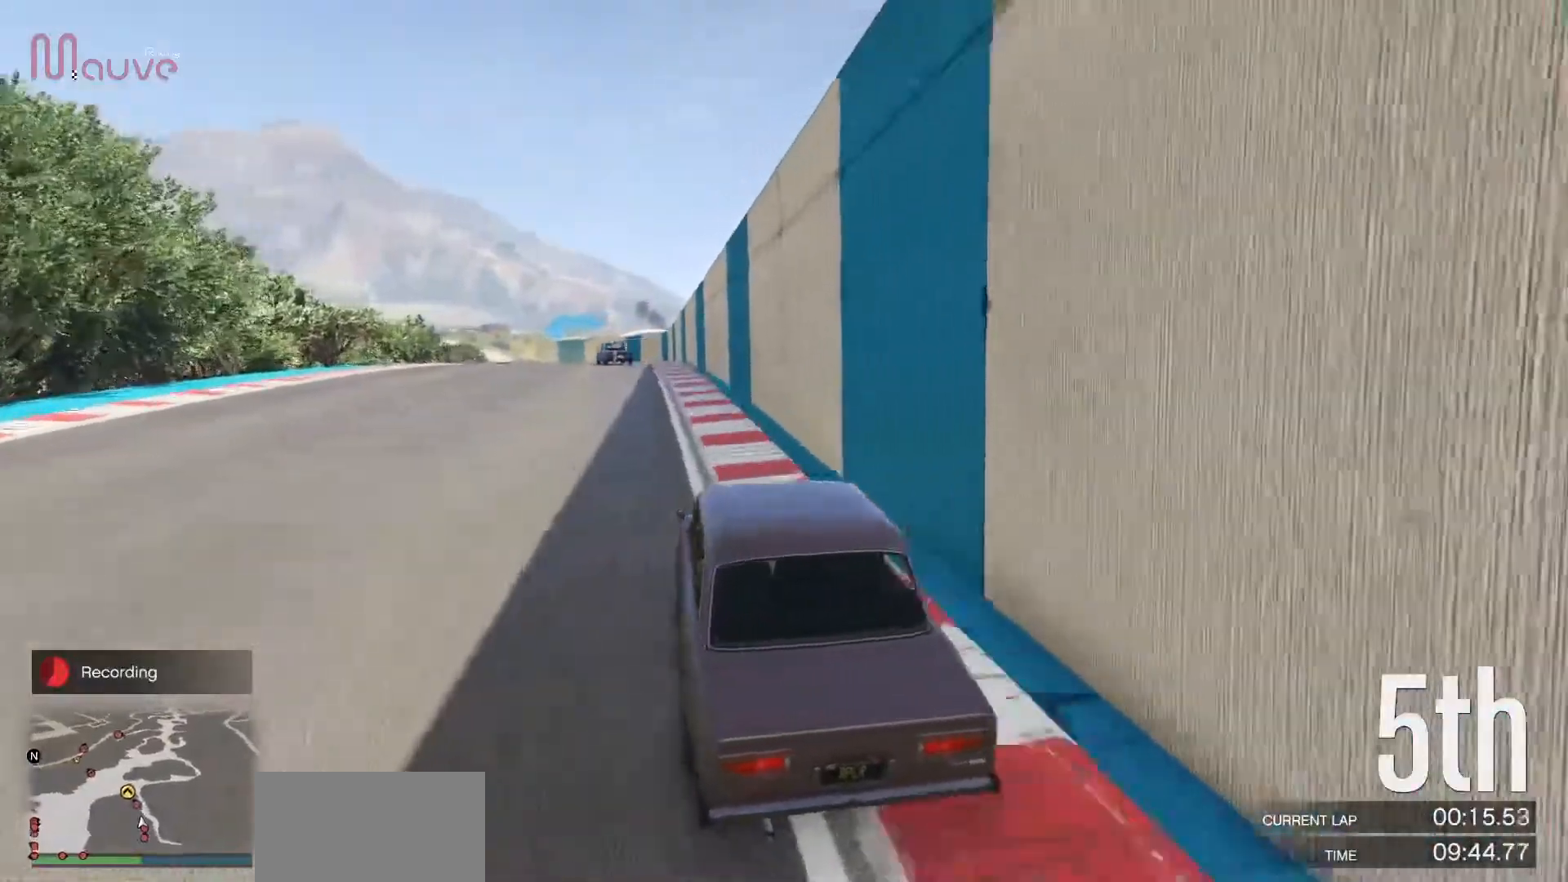
{"buttons": ["R2"], "left_stick": "center", "events": [[283, "left_stick", "left"], [433, "left_stick", "center"]]}
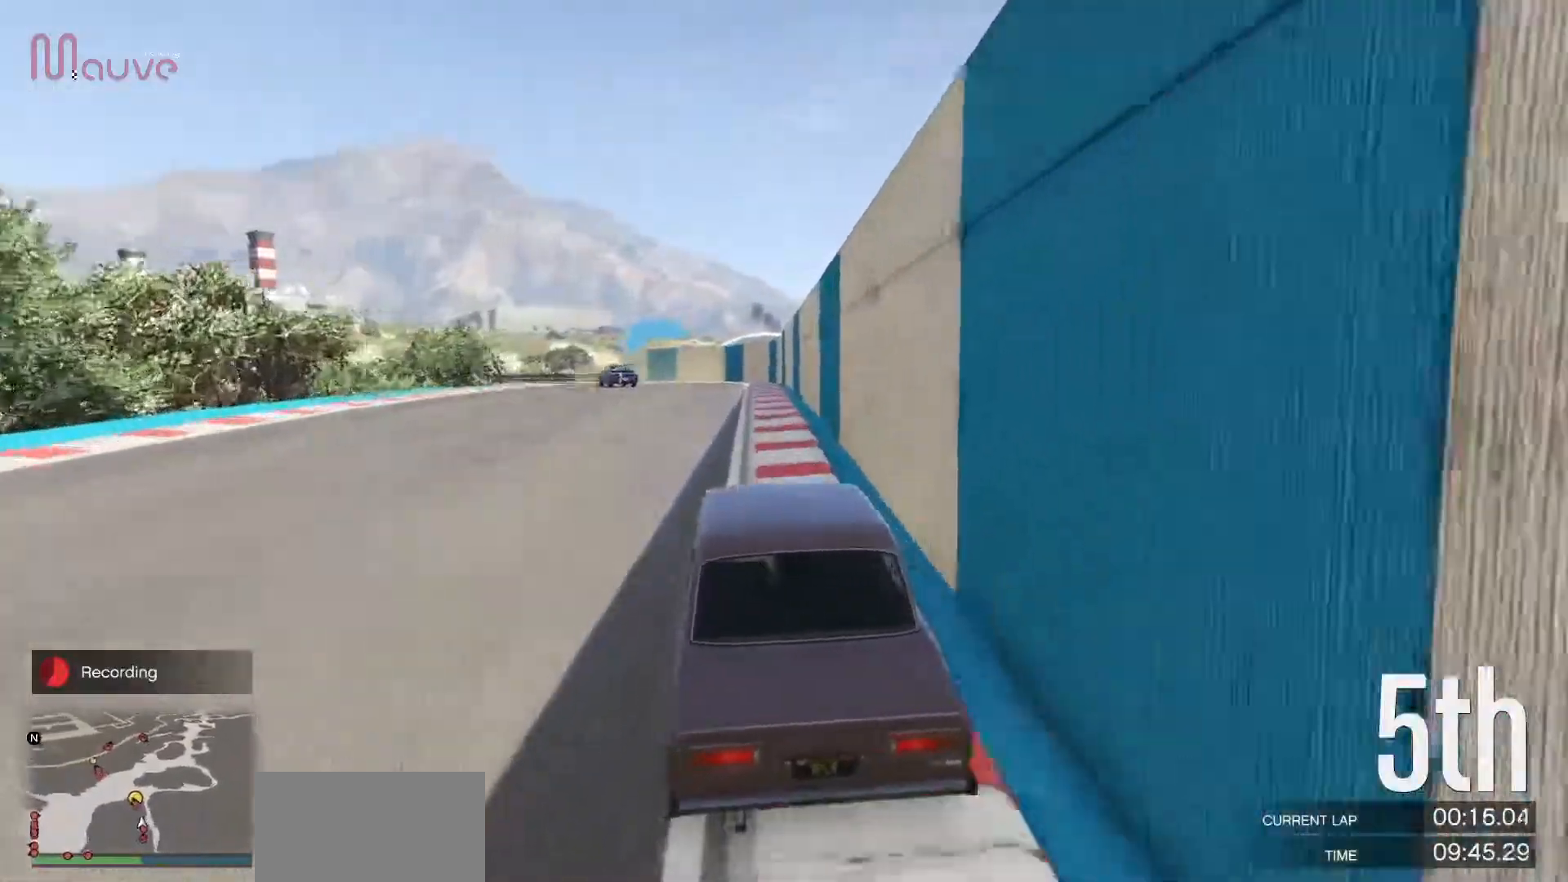
{"buttons": ["R2"], "left_stick": "left", "events": [[33, "left_stick", "left"], [150, "left_stick", "center"], [233, "left_stick", "left"], [383, "left_stick", "center"], [500, "left_stick", "left"]]}
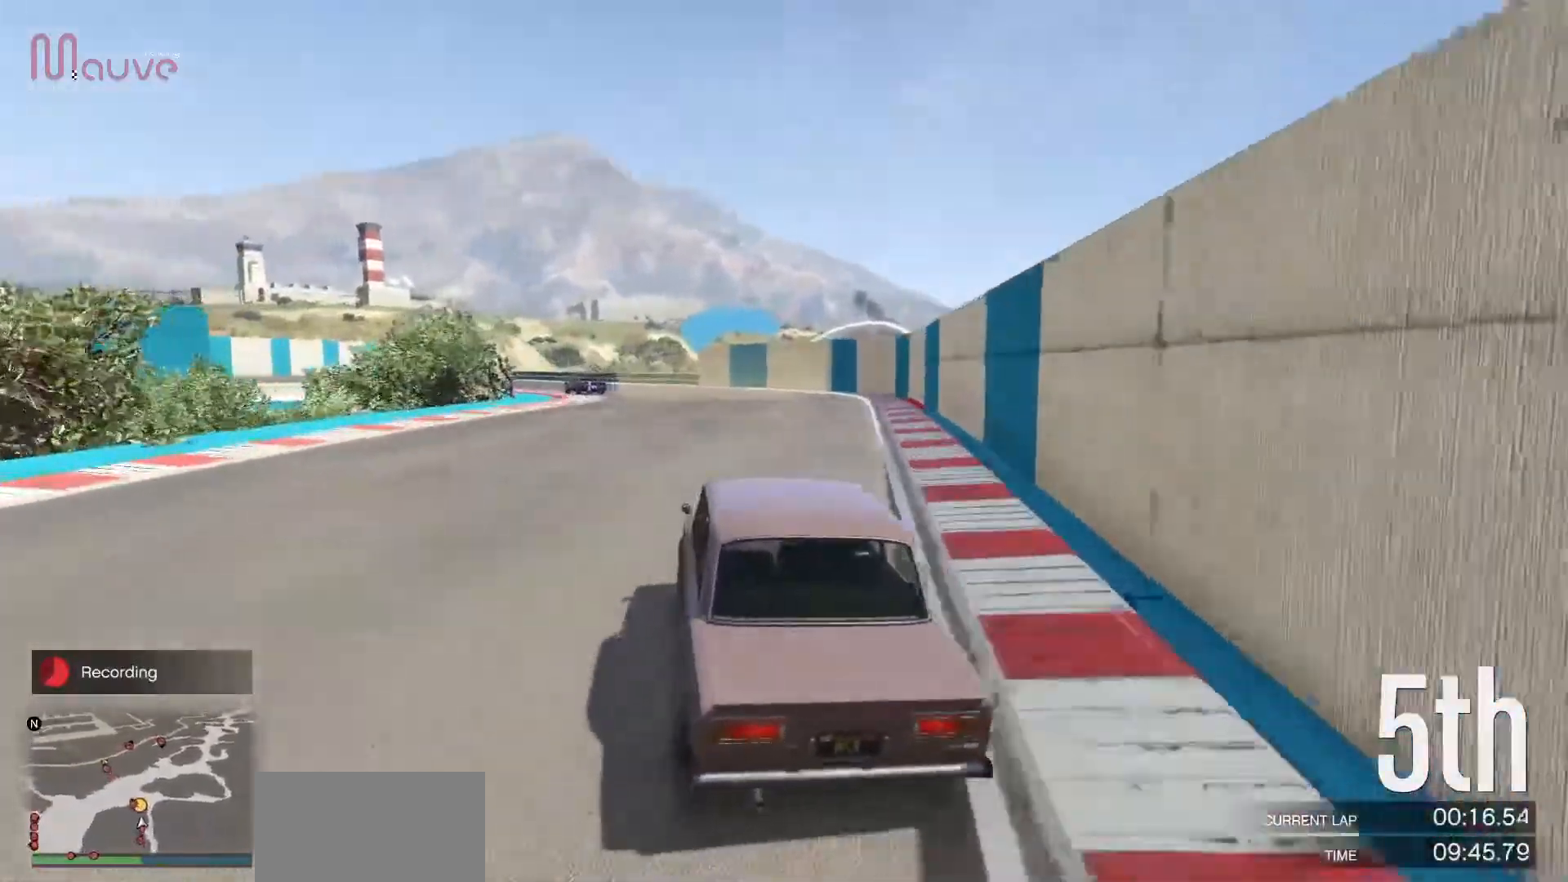
{"buttons": ["R2"], "left_stick": "center", "events": [[133, "left_stick", "center"], [233, "left_stick", "left"], [417, "left_stick", "center"]]}
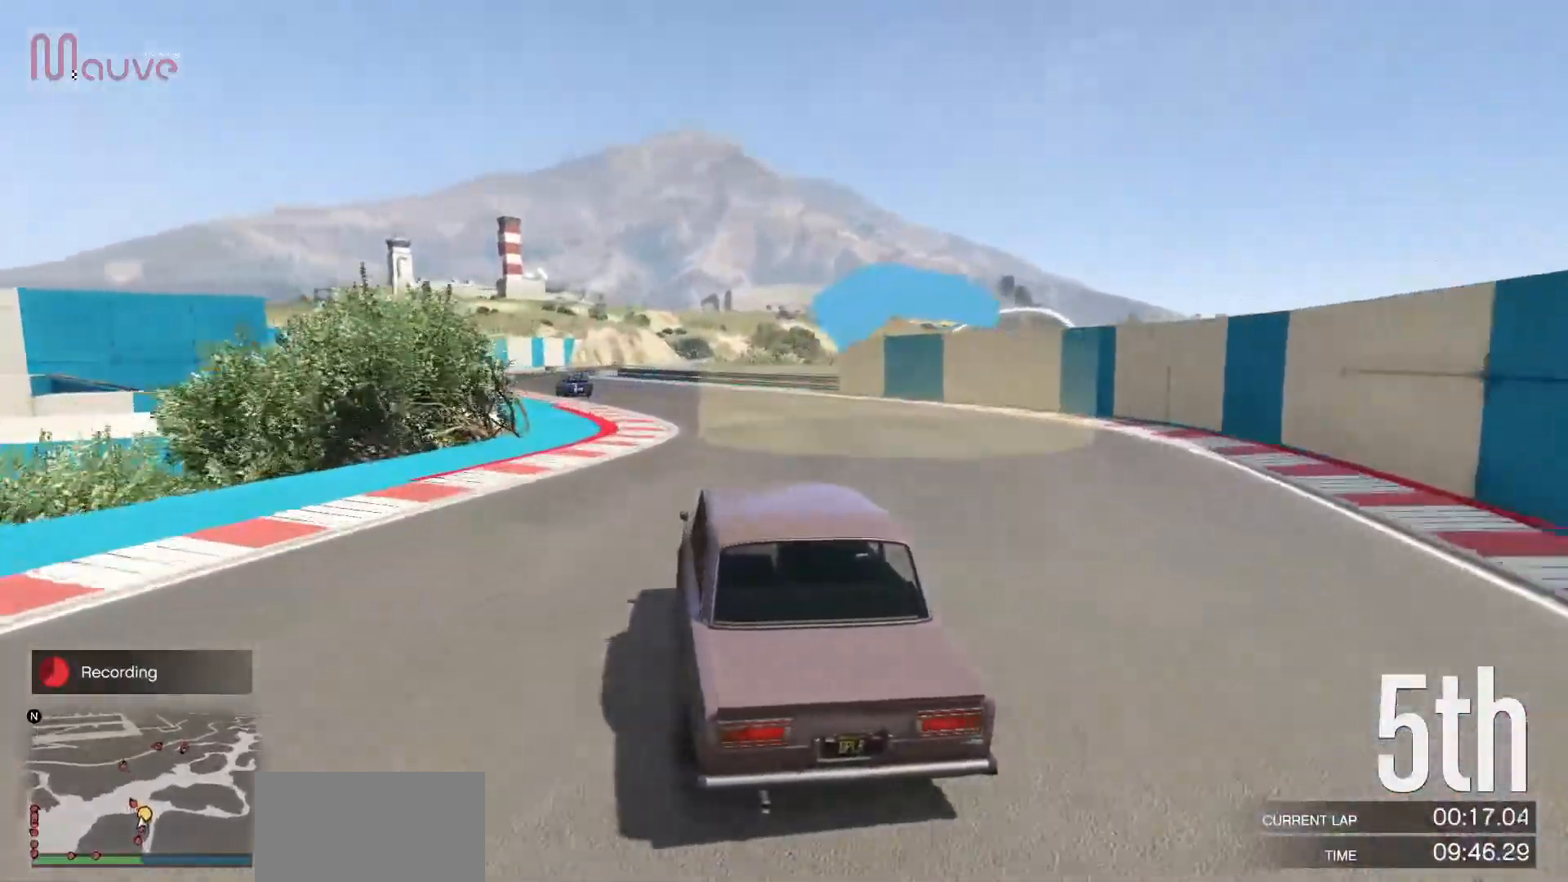
{"buttons": ["R2"], "left_stick": "center", "events": [[33, "left_stick", "left"], [200, "left_stick", "center"], [333, "left_stick", "left"], [500, "left_stick", "center"]]}
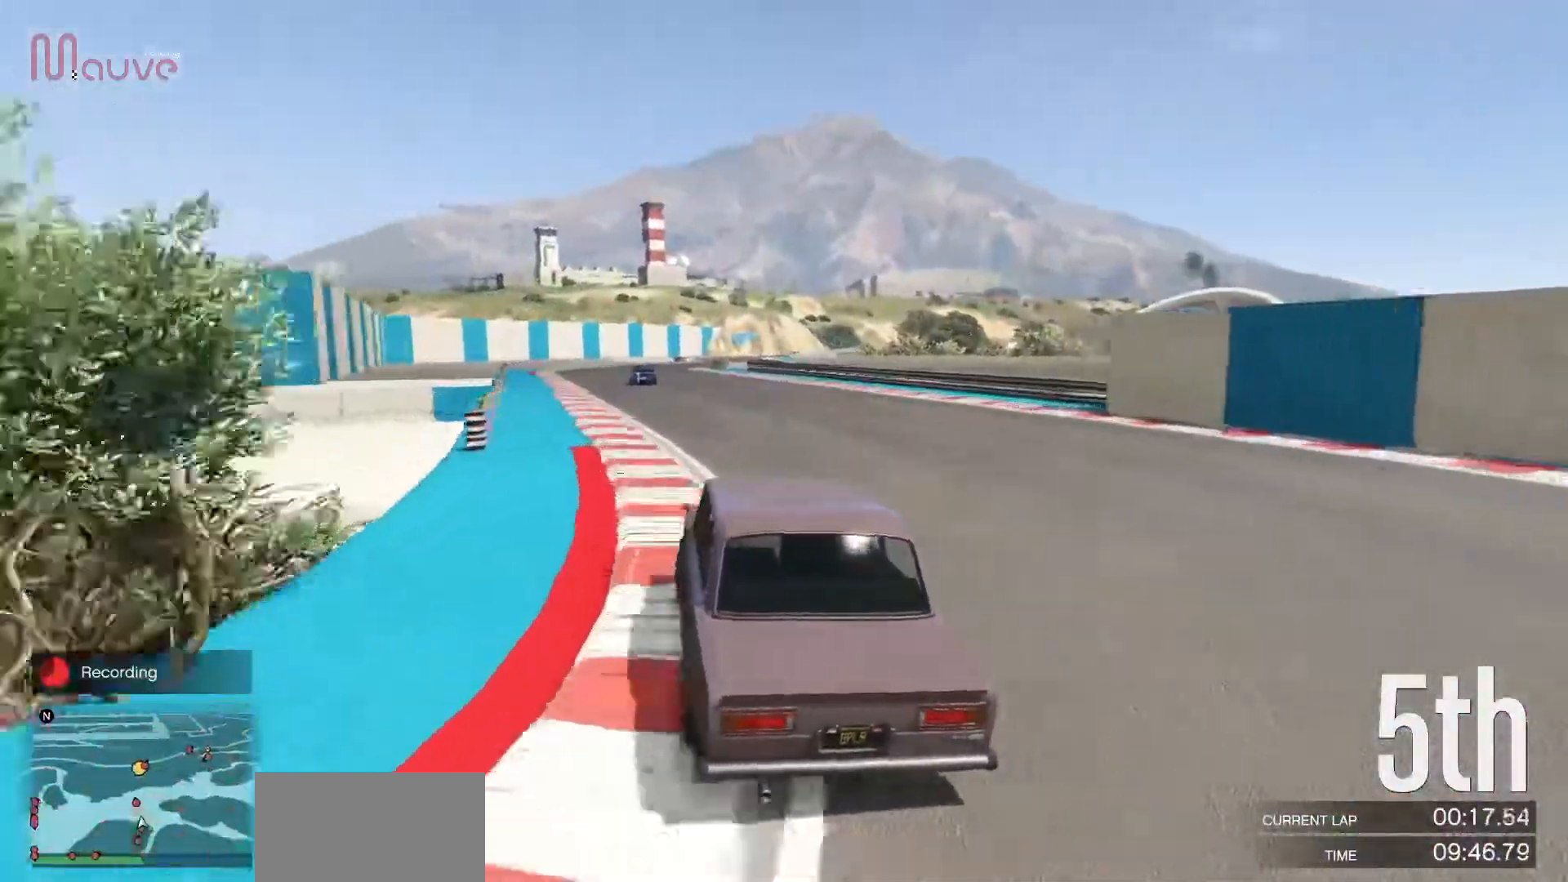
{"buttons": ["R2"], "left_stick": "center", "events": []}
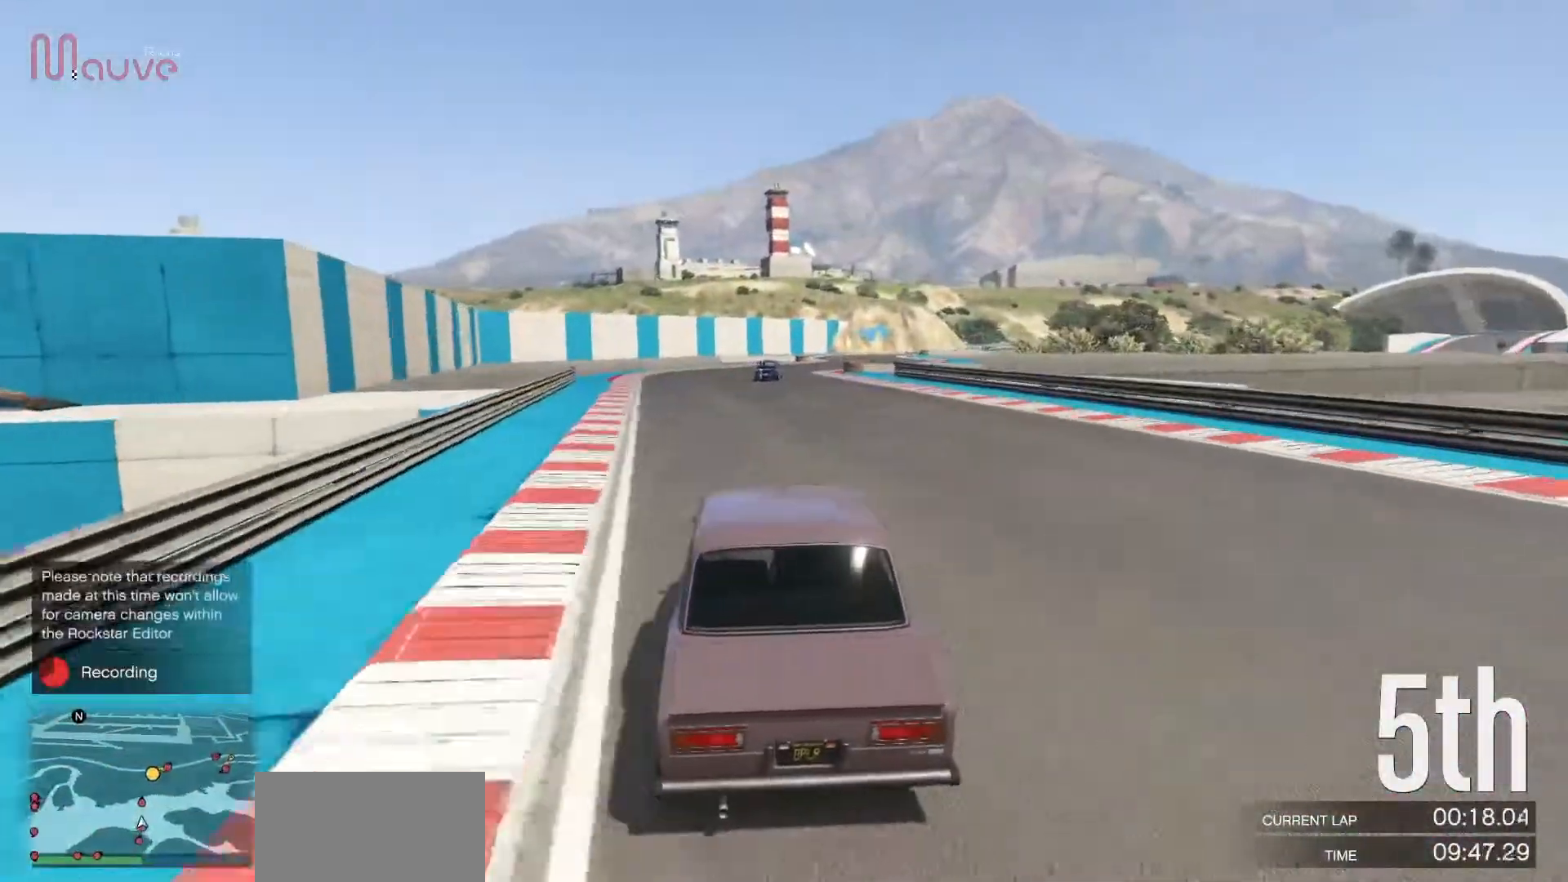
{"buttons": ["R2"], "left_stick": "center", "events": [[150, "left_stick", "right"], [233, "left_stick", "center"]]}
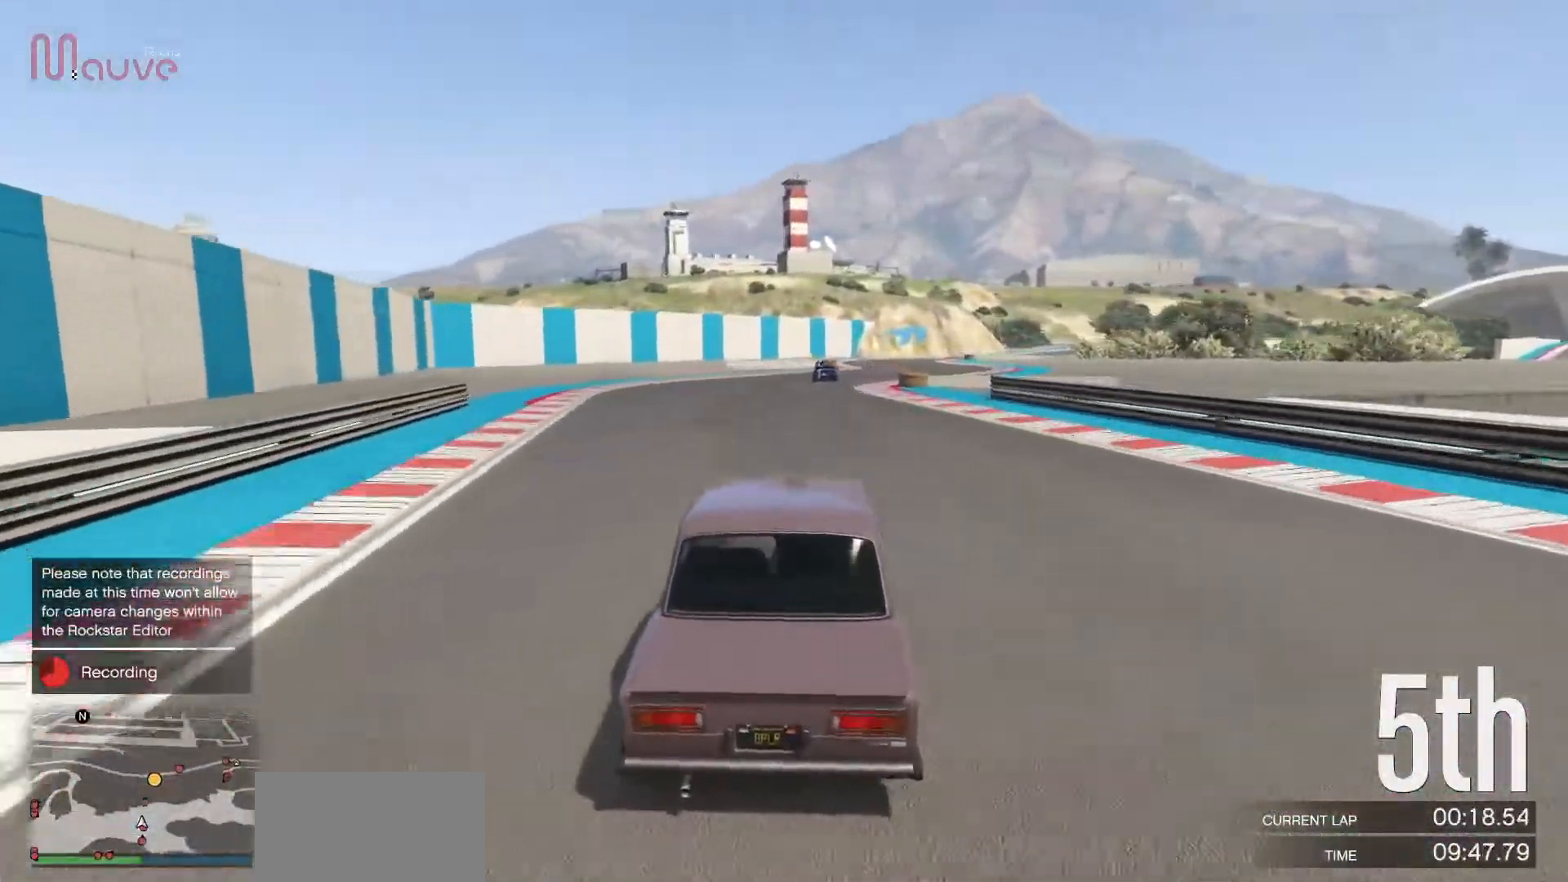
{"buttons": ["R2"], "left_stick": "center", "events": [[67, "left_stick", "right"], [167, "left_stick", "center"]]}
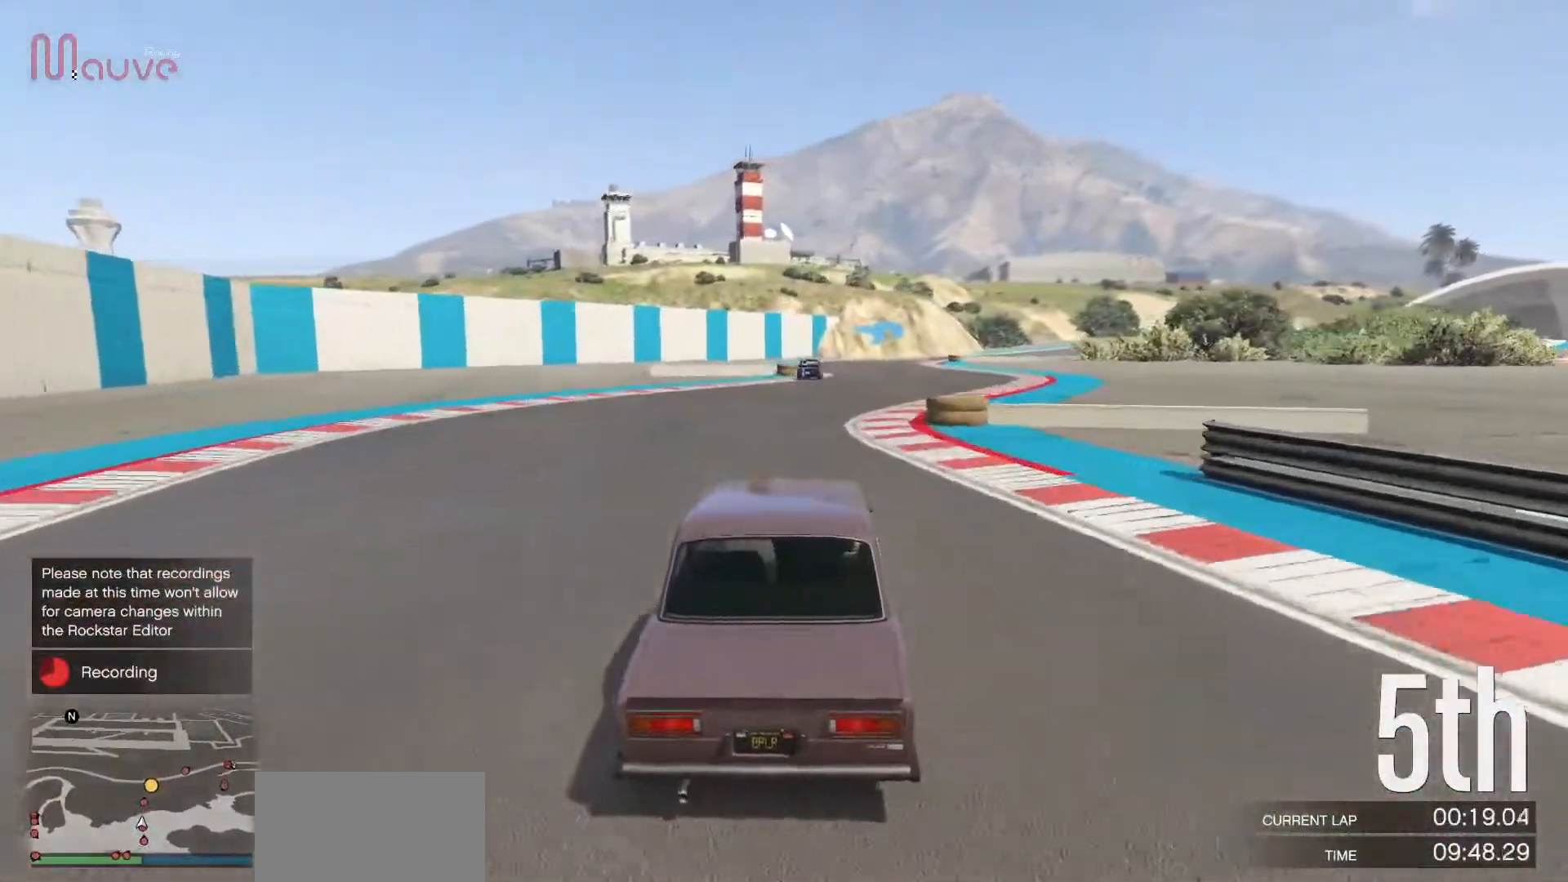
{"buttons": ["R2"], "left_stick": "center", "events": [[117, "left_stick", "right"], [200, "left_stick", "center"]]}
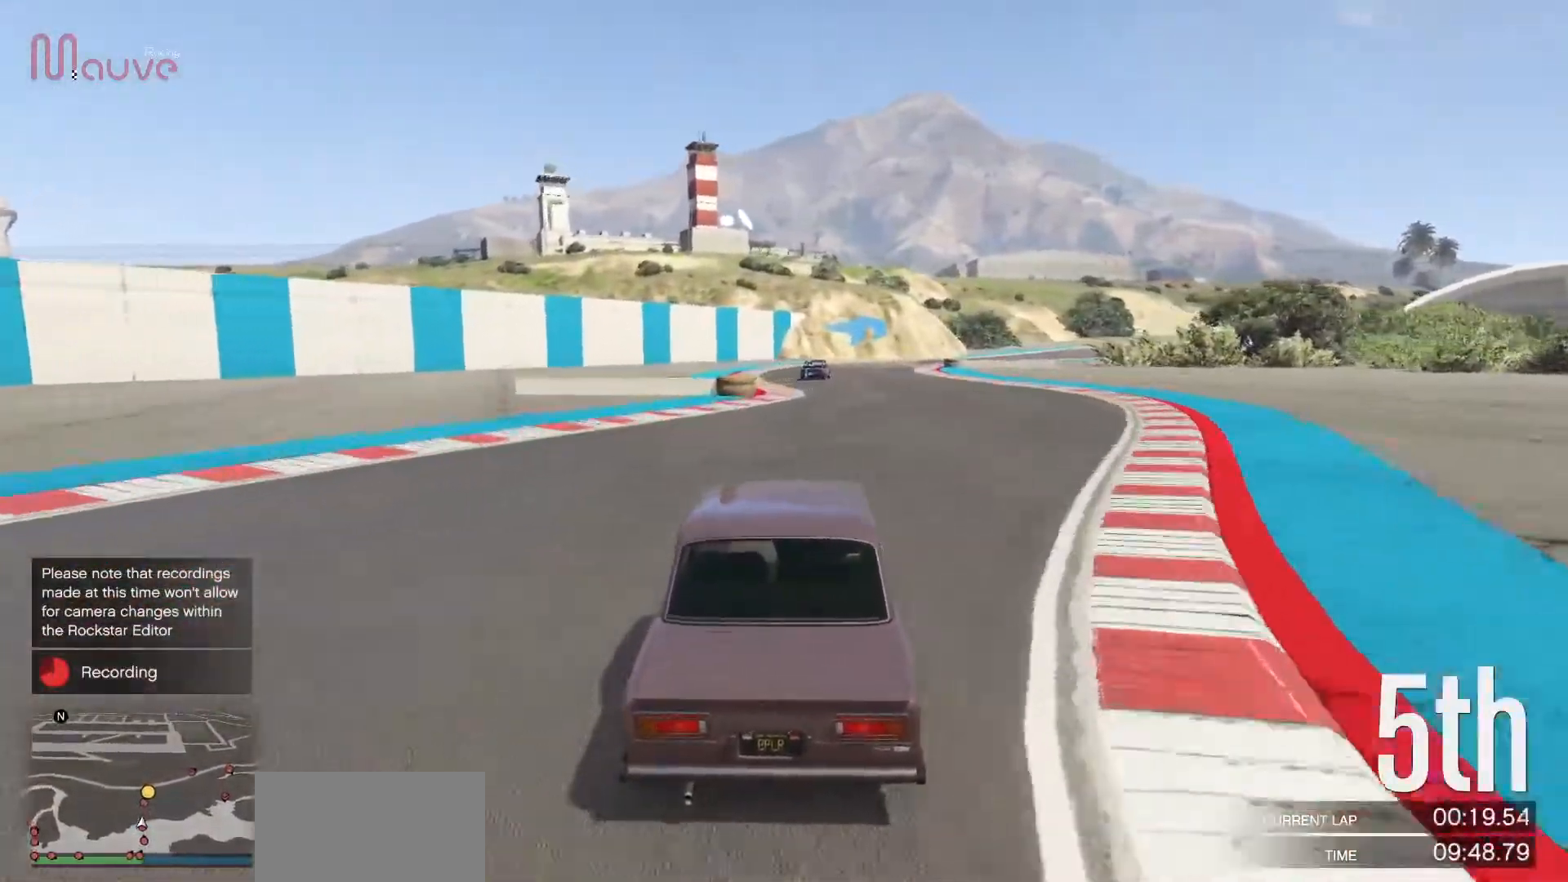
{"buttons": ["R2"], "left_stick": "right", "events": [[83, "left_stick", "right"], [217, "left_stick", "center"], [433, "left_stick", "right"]]}
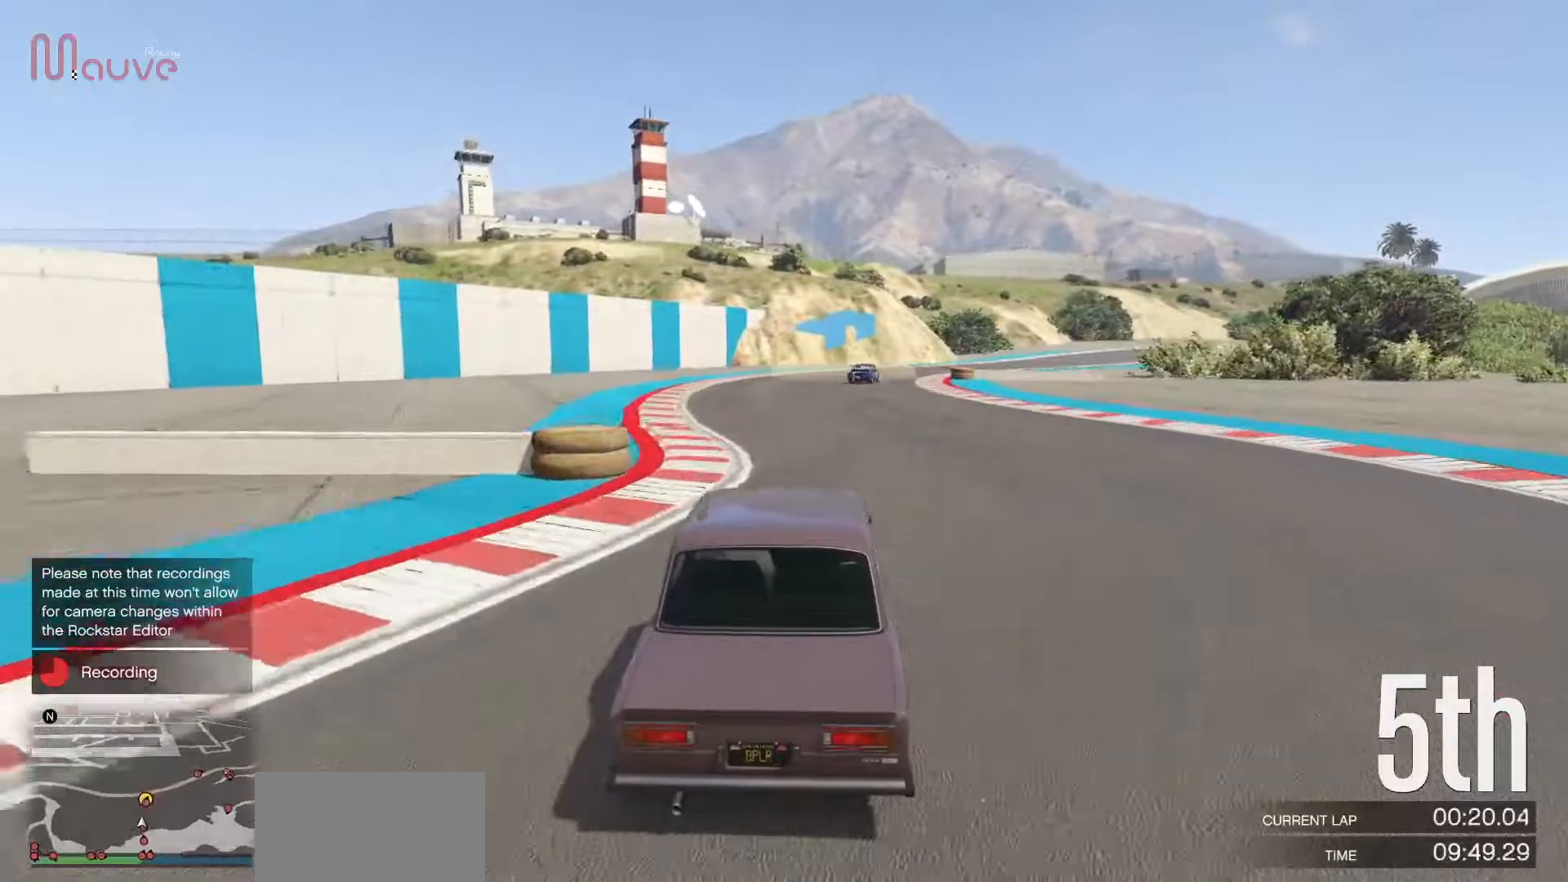
{"buttons": ["R2"], "left_stick": "center", "events": [[67, "left_stick", "center"], [300, "left_stick", "right"], [450, "left_stick", "center"]]}
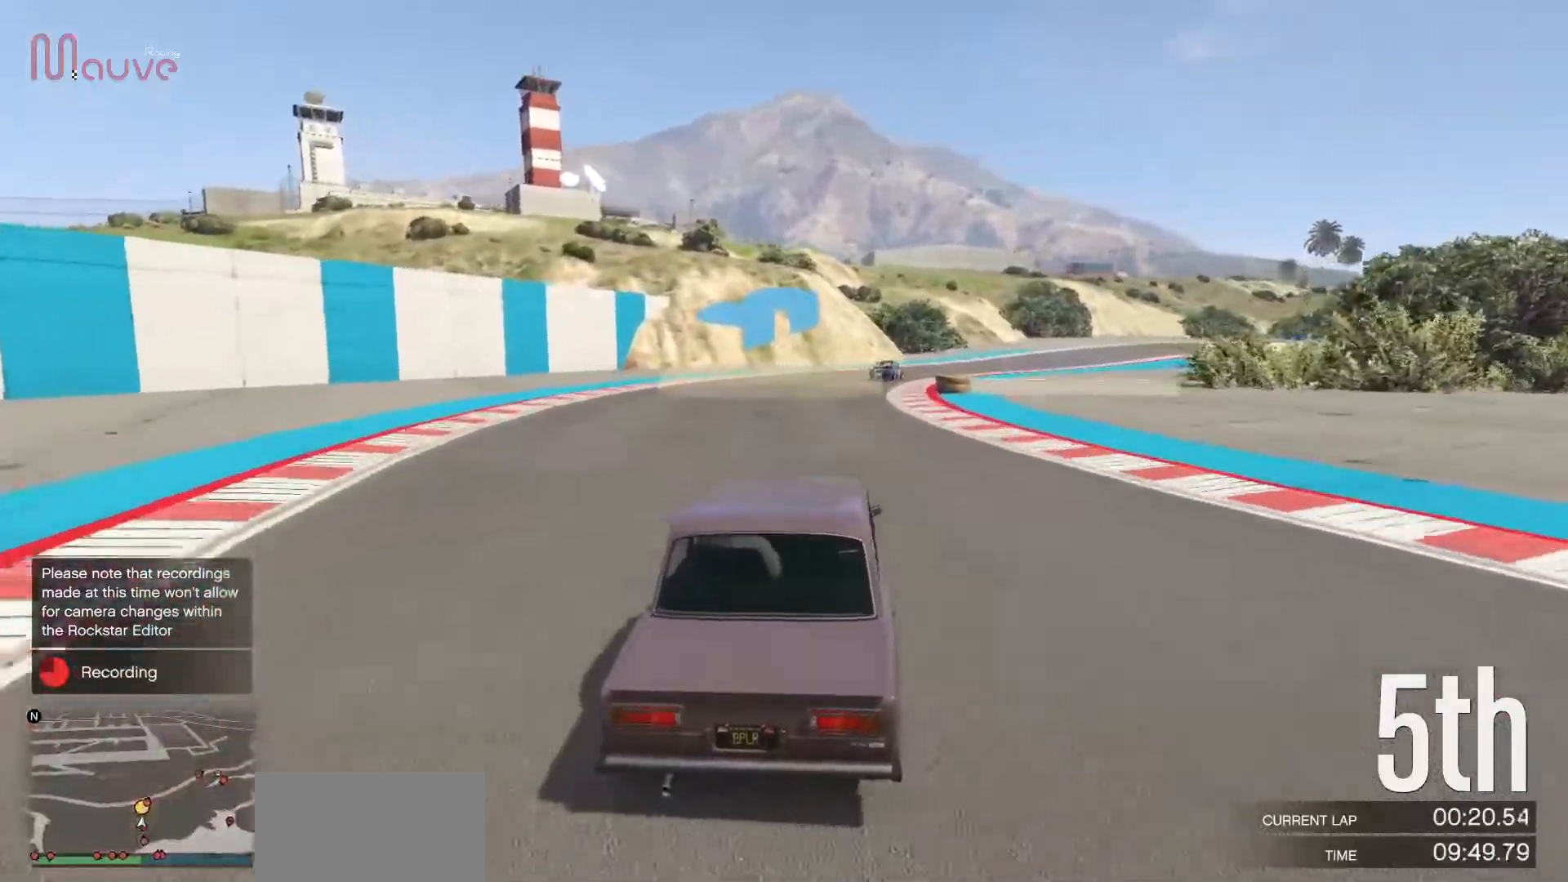
{"buttons": ["R2"], "left_stick": "center", "events": [[250, "left_stick", "right"], [400, "left_stick", "center"]]}
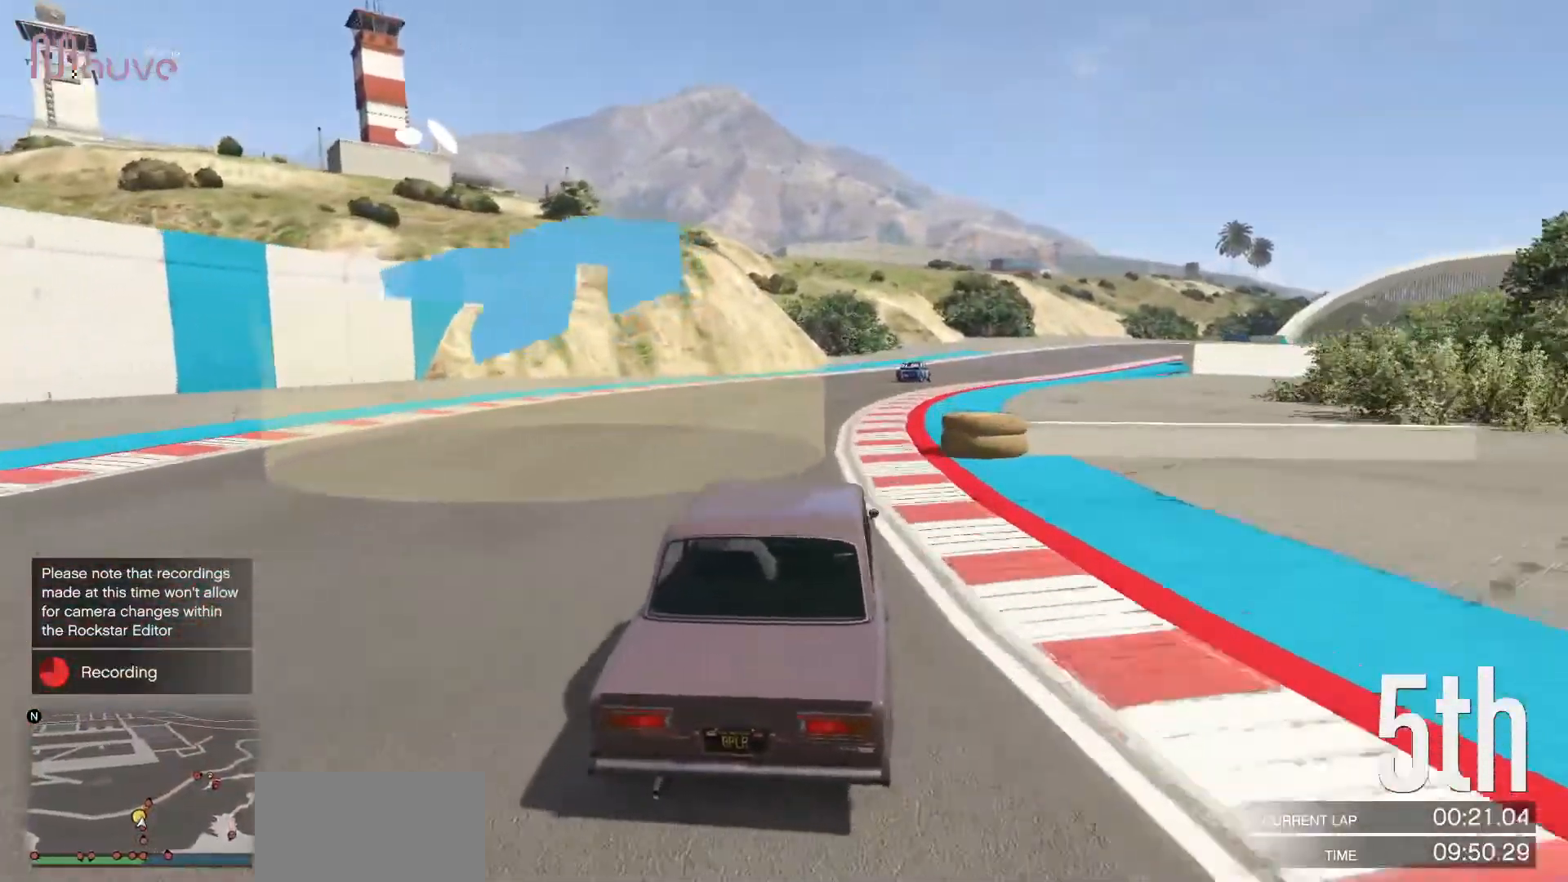
{"buttons": ["R2"], "left_stick": "right", "events": [[83, "left_stick", "right"], [233, "left_stick", "center"], [417, "left_stick", "right"]]}
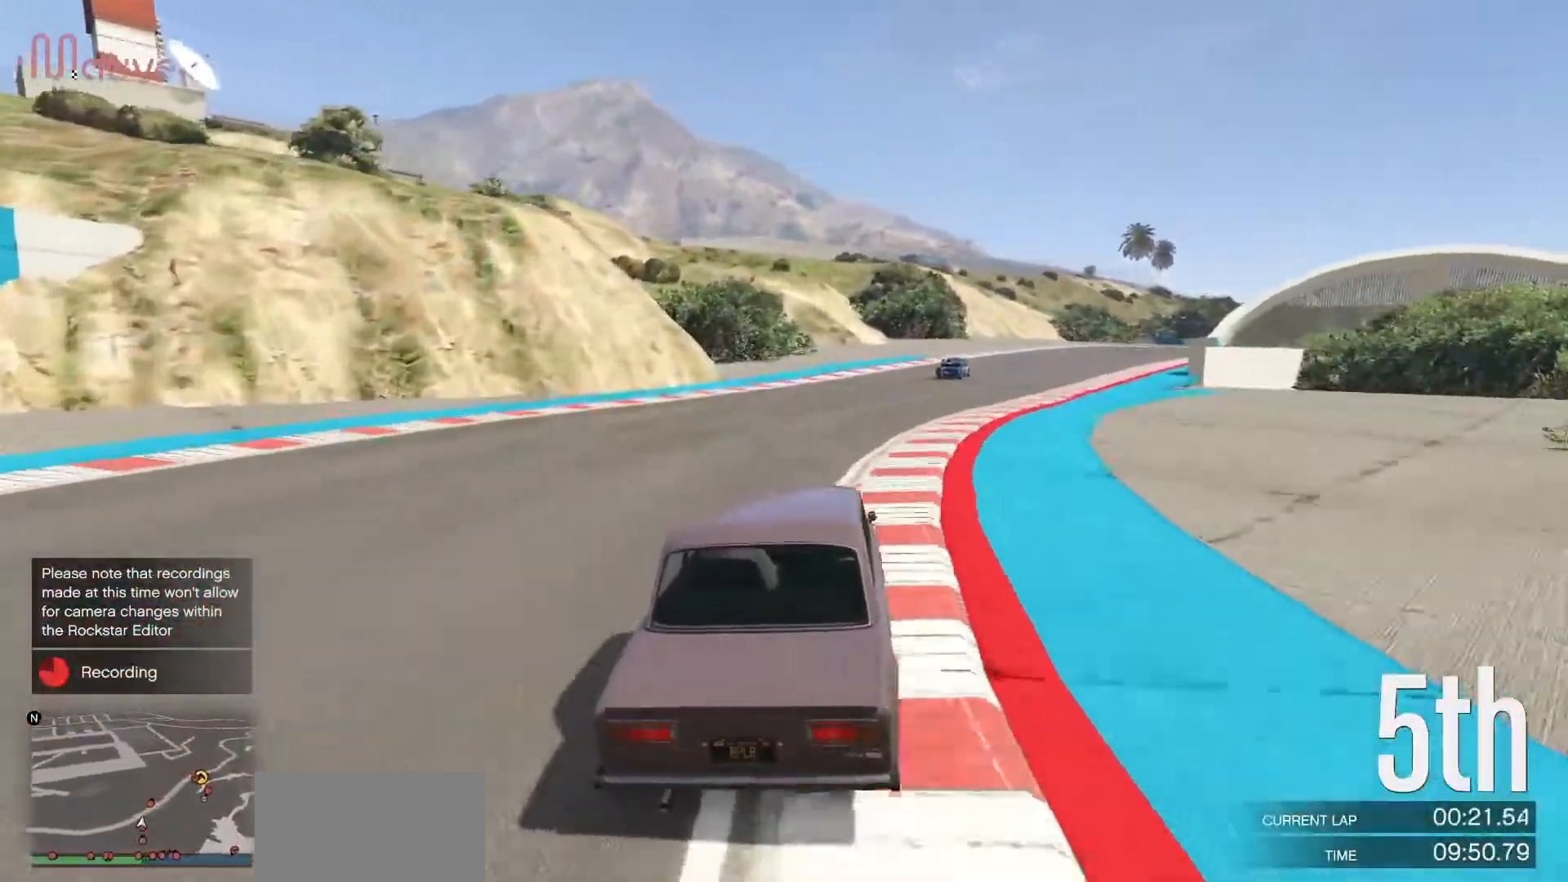
{"buttons": ["R2"], "left_stick": "center", "events": [[83, "left_stick", "center"], [217, "left_stick", "right"], [367, "left_stick", "center"]]}
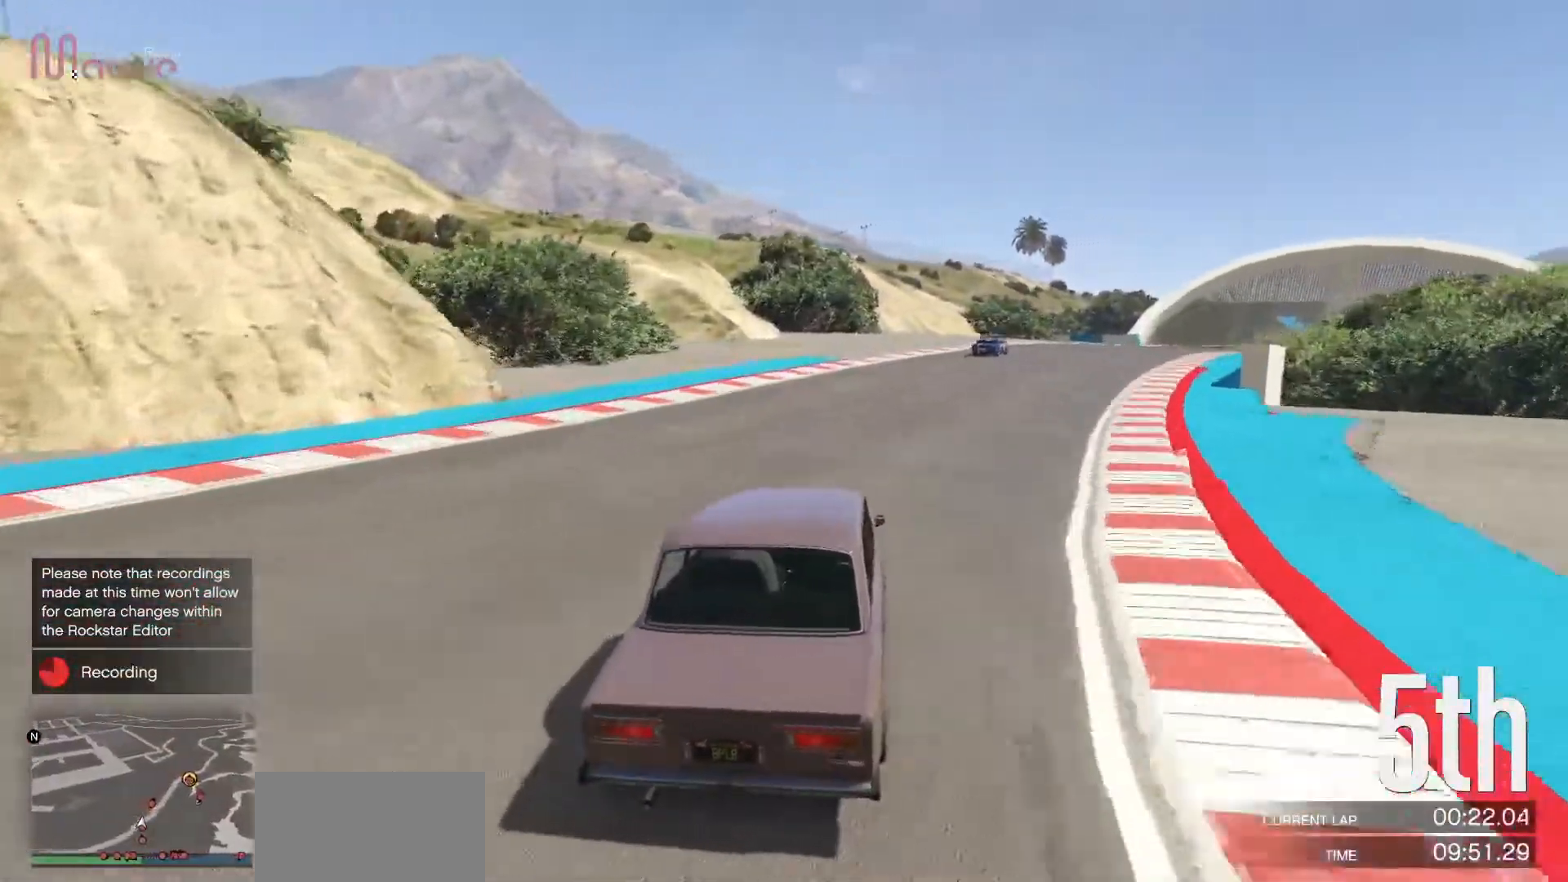
{"buttons": ["R2"], "left_stick": "center", "events": [[17, "left_stick", "right"], [150, "left_stick", "center"], [300, "left_stick", "right"], [433, "left_stick", "center"]]}
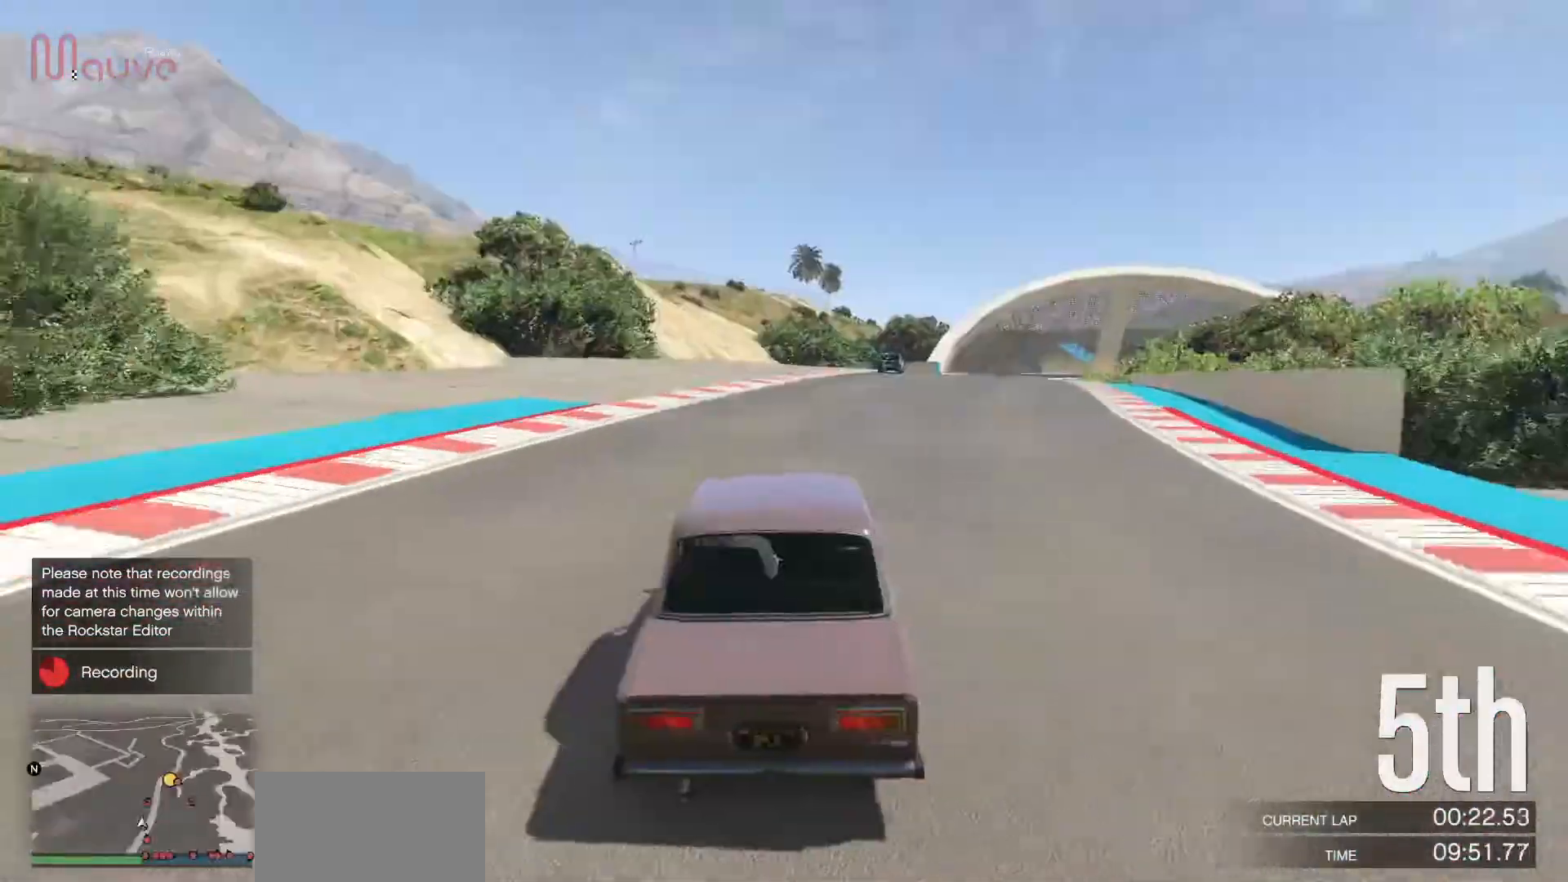
{"buttons": ["R2"], "left_stick": "center", "events": [[67, "left_stick", "right"], [233, "left_stick", "center"], [333, "left_stick", "right"], [467, "left_stick", "center"]]}
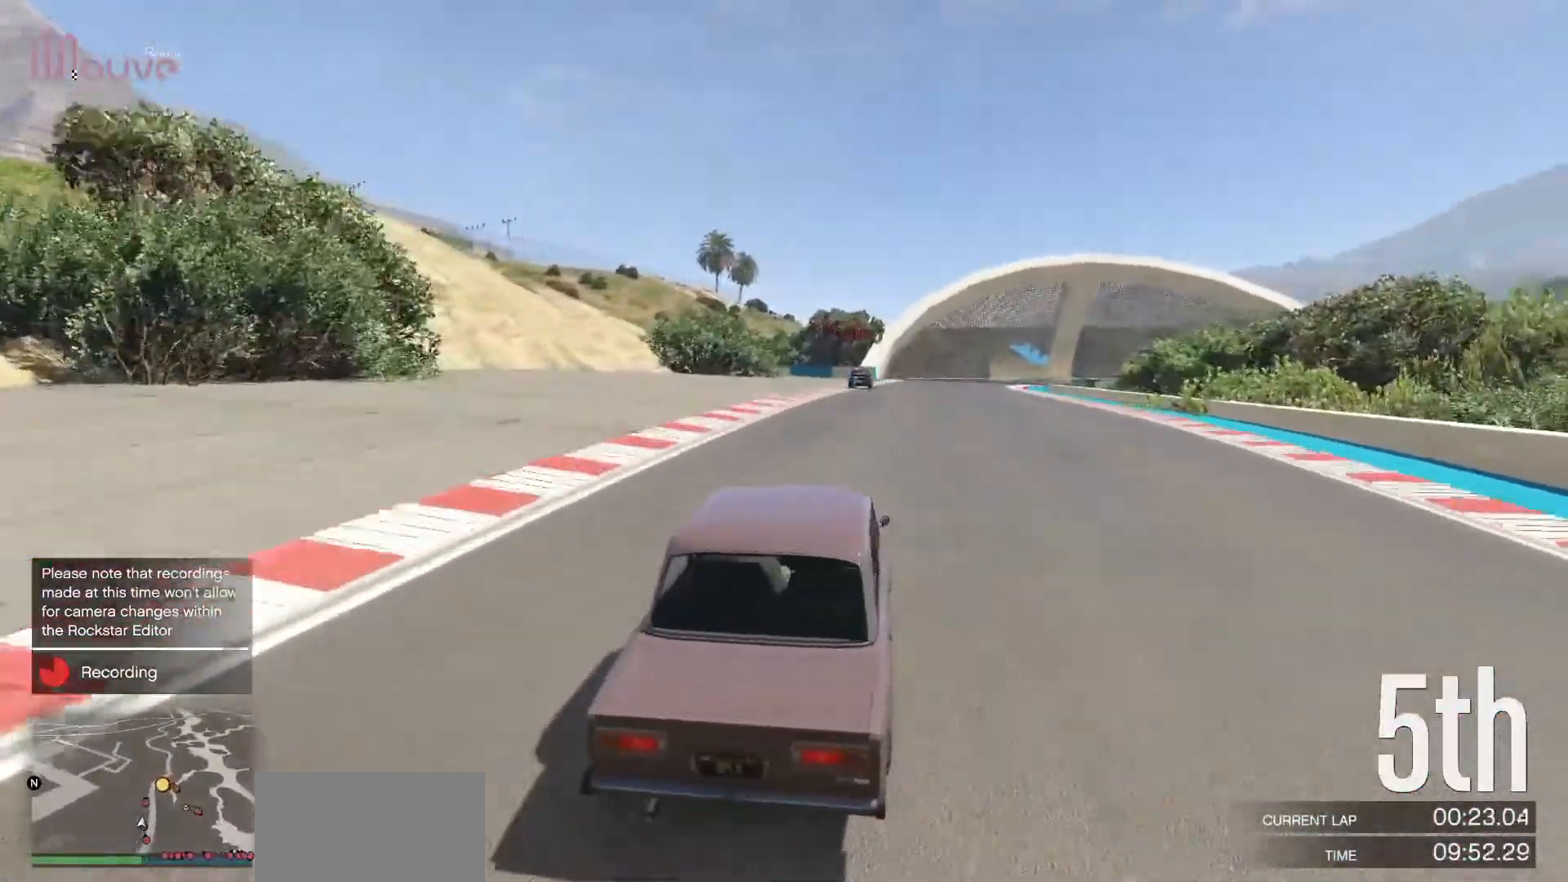
{"buttons": ["R2"], "left_stick": "center", "events": [[217, "left_stick", "right"], [317, "left_stick", "center"]]}
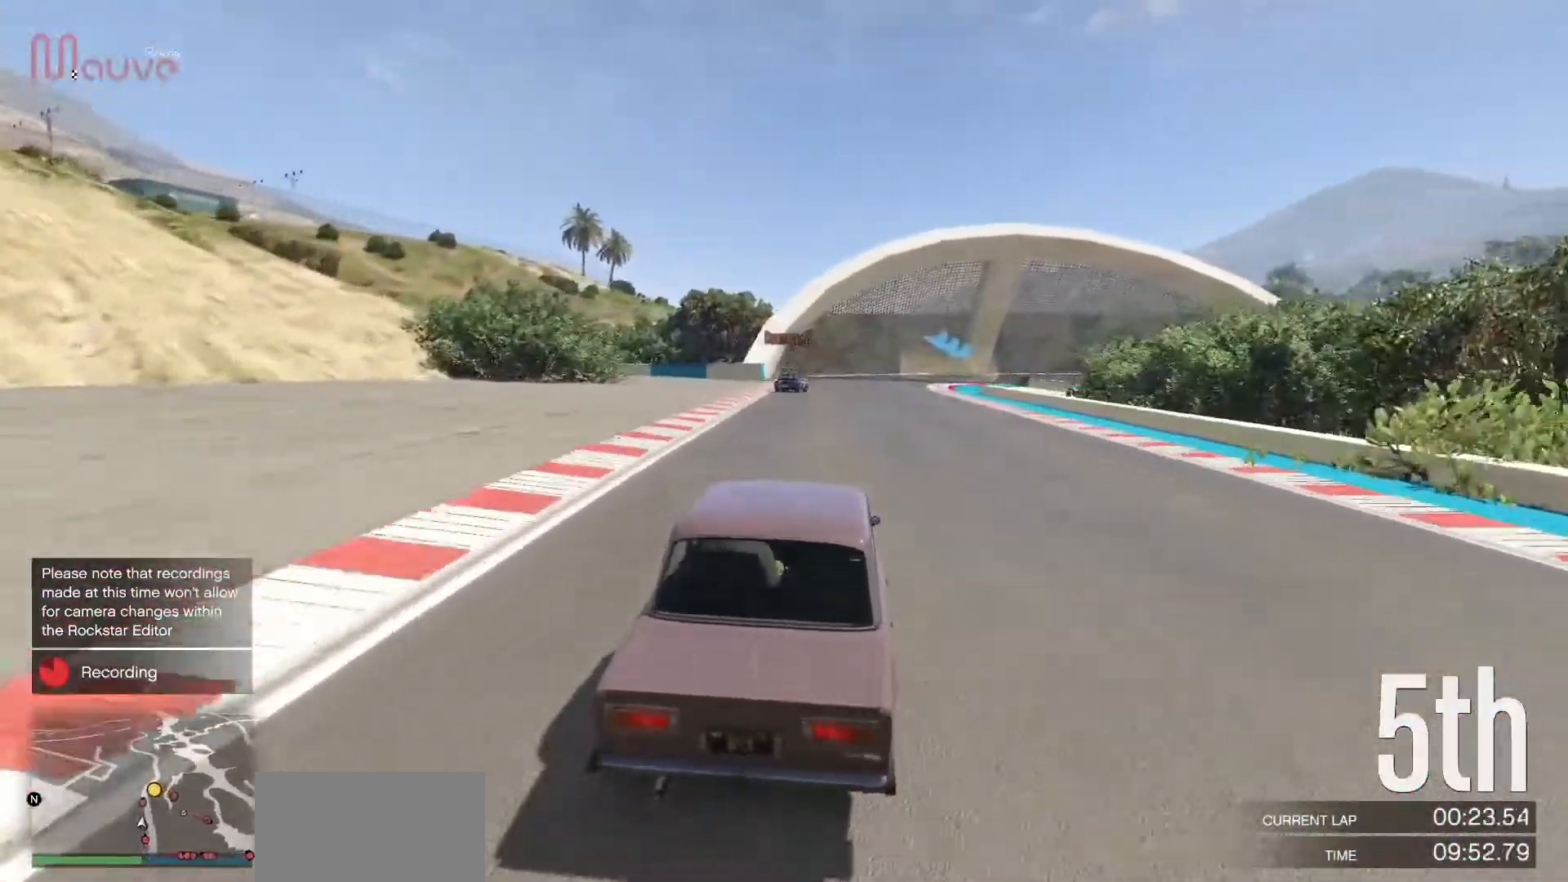
{"buttons": ["R2"], "left_stick": "center", "events": [[300, "left_stick", "left"], [350, "left_stick", "center"]]}
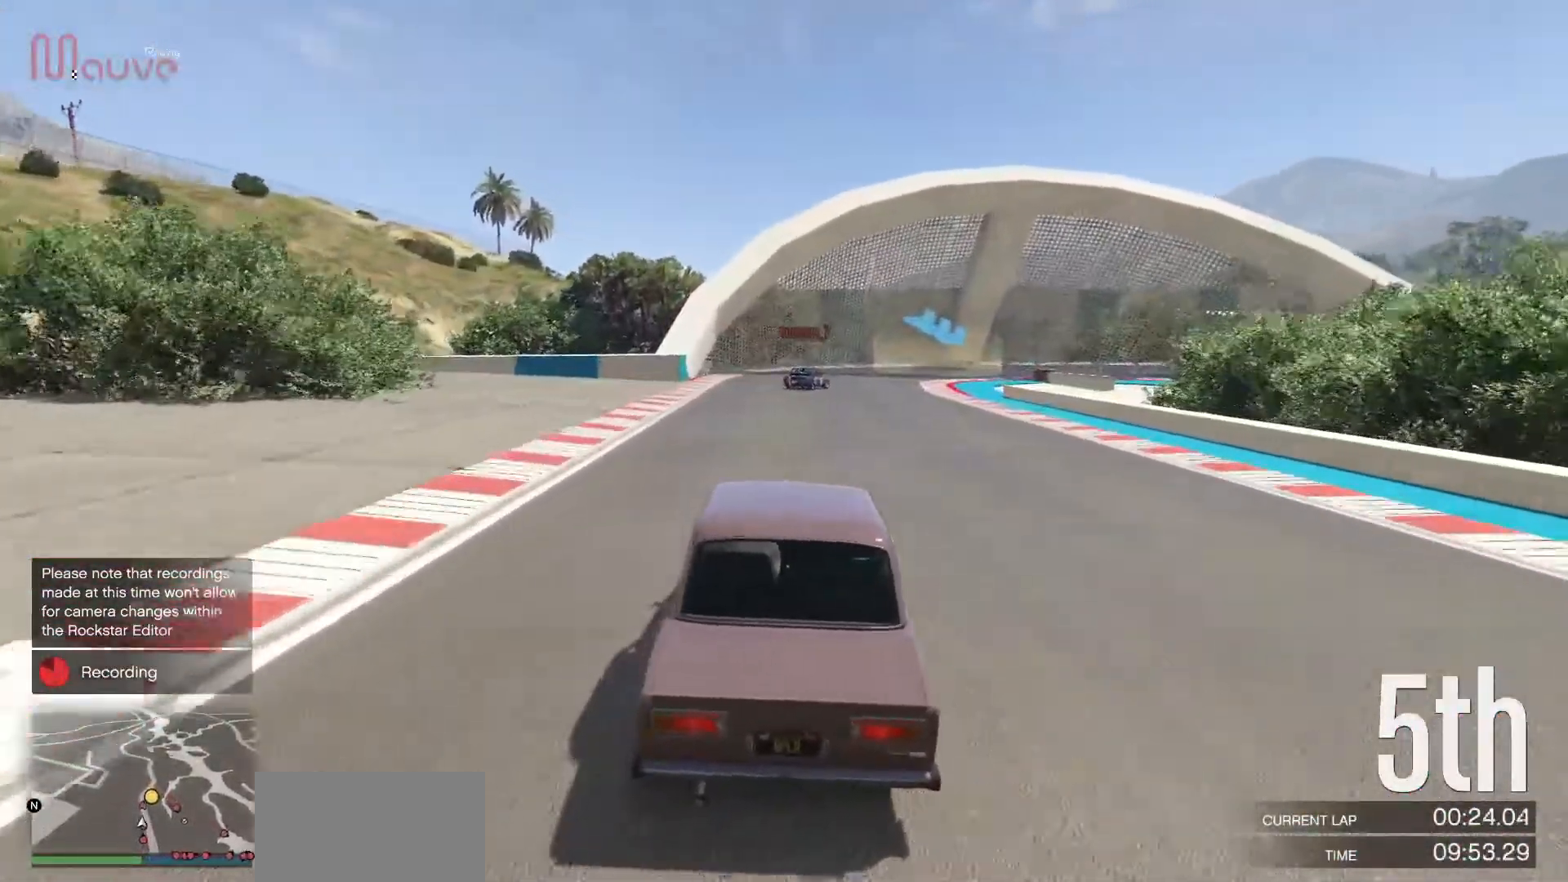
{"buttons": ["L2"], "left_stick": "right", "events": [[233, "L2", "down"], [250, "R2", "up"], [433, "left_stick", "right"]]}
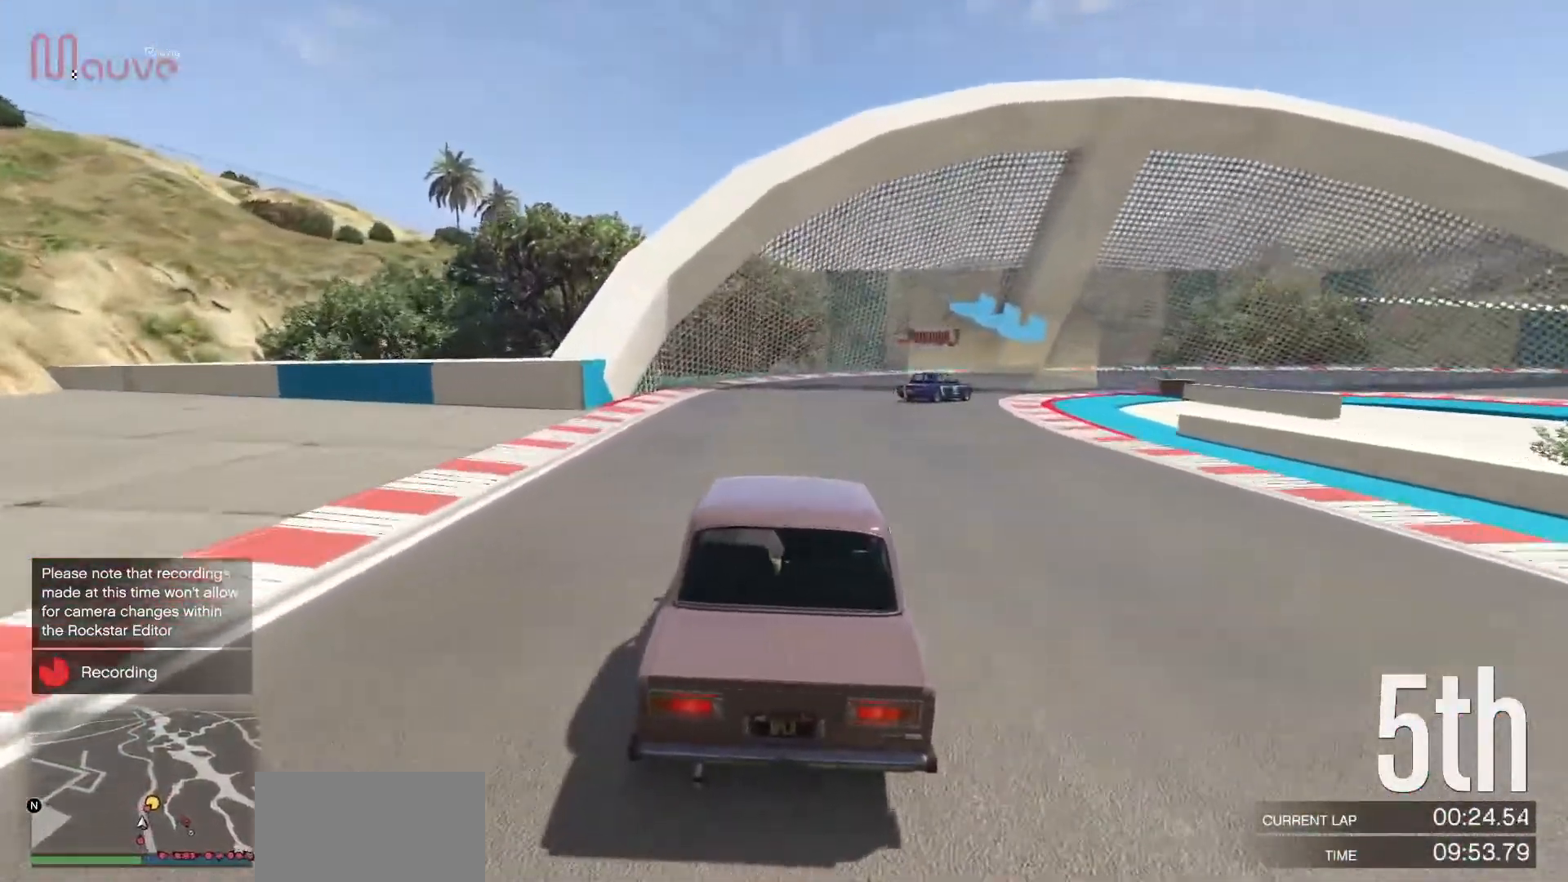
{"buttons": ["L2"], "left_stick": "right", "events": [[50, "left_stick", "center"], [200, "left_stick", "right"], [333, "left_stick", "center"], [417, "left_stick", "right"]]}
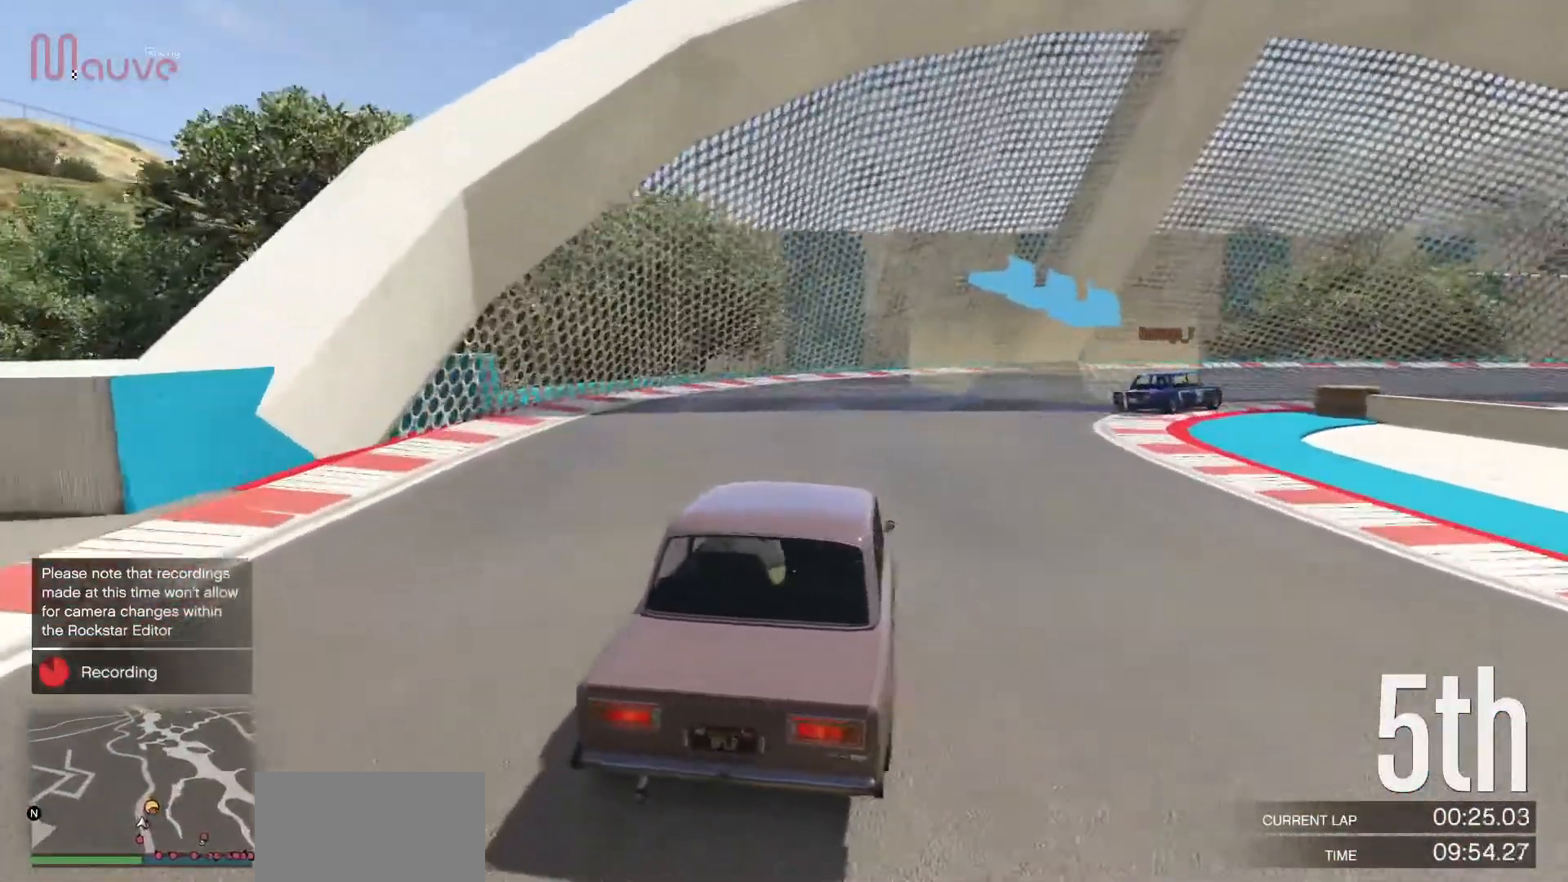
{"buttons": [], "left_stick": "right", "events": [[50, "L2", "up"], [100, "left_stick", "center"], [167, "left_stick", "right"]]}
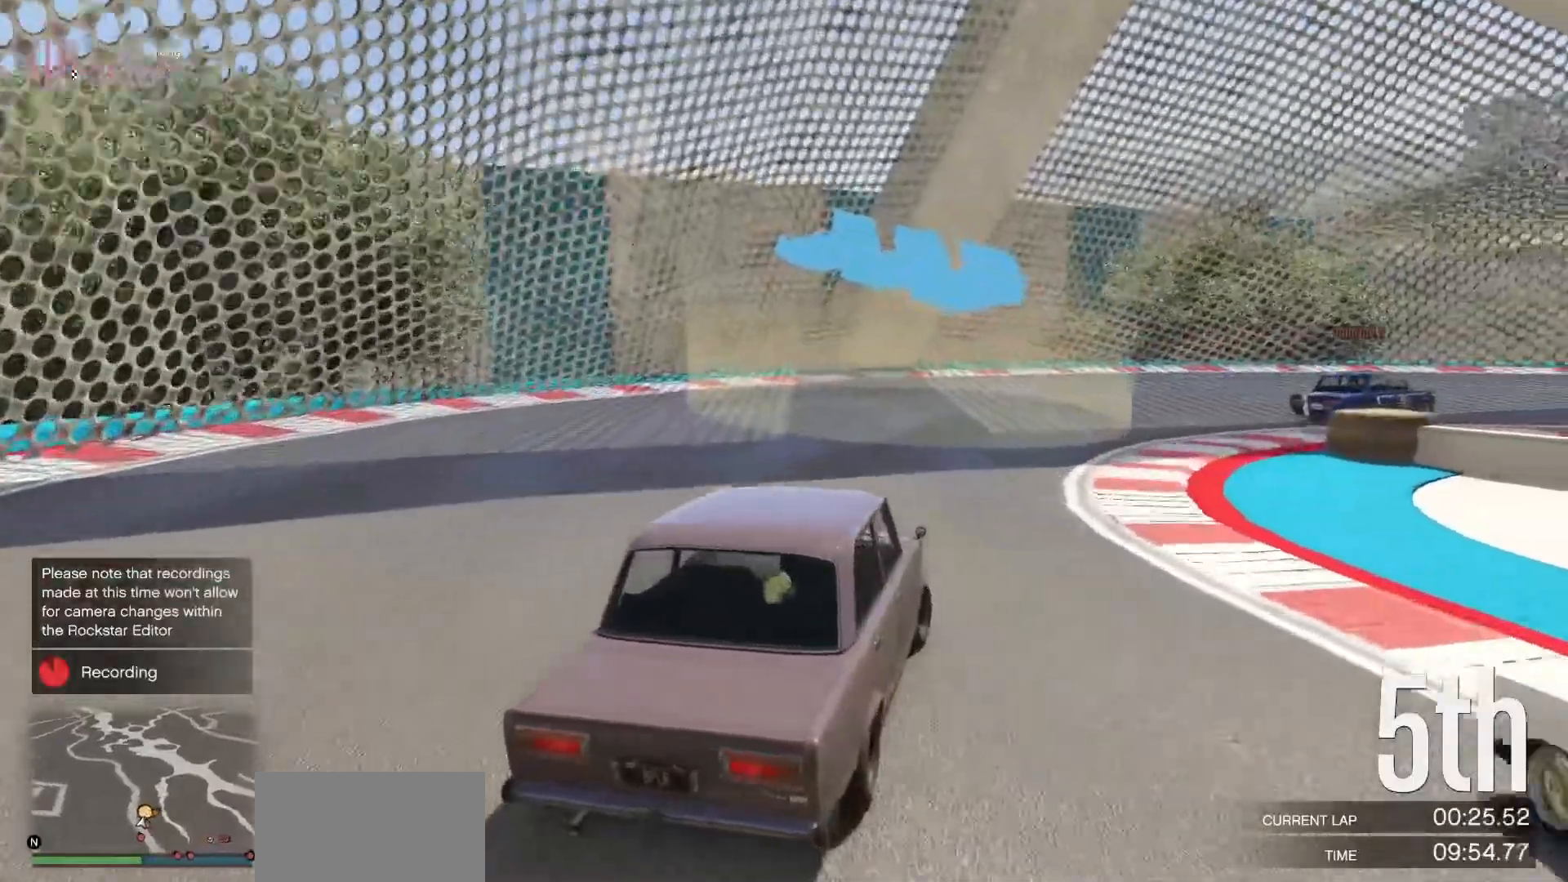
{"buttons": [], "left_stick": "right", "events": [[50, "left_stick", "center"], [133, "left_stick", "right"]]}
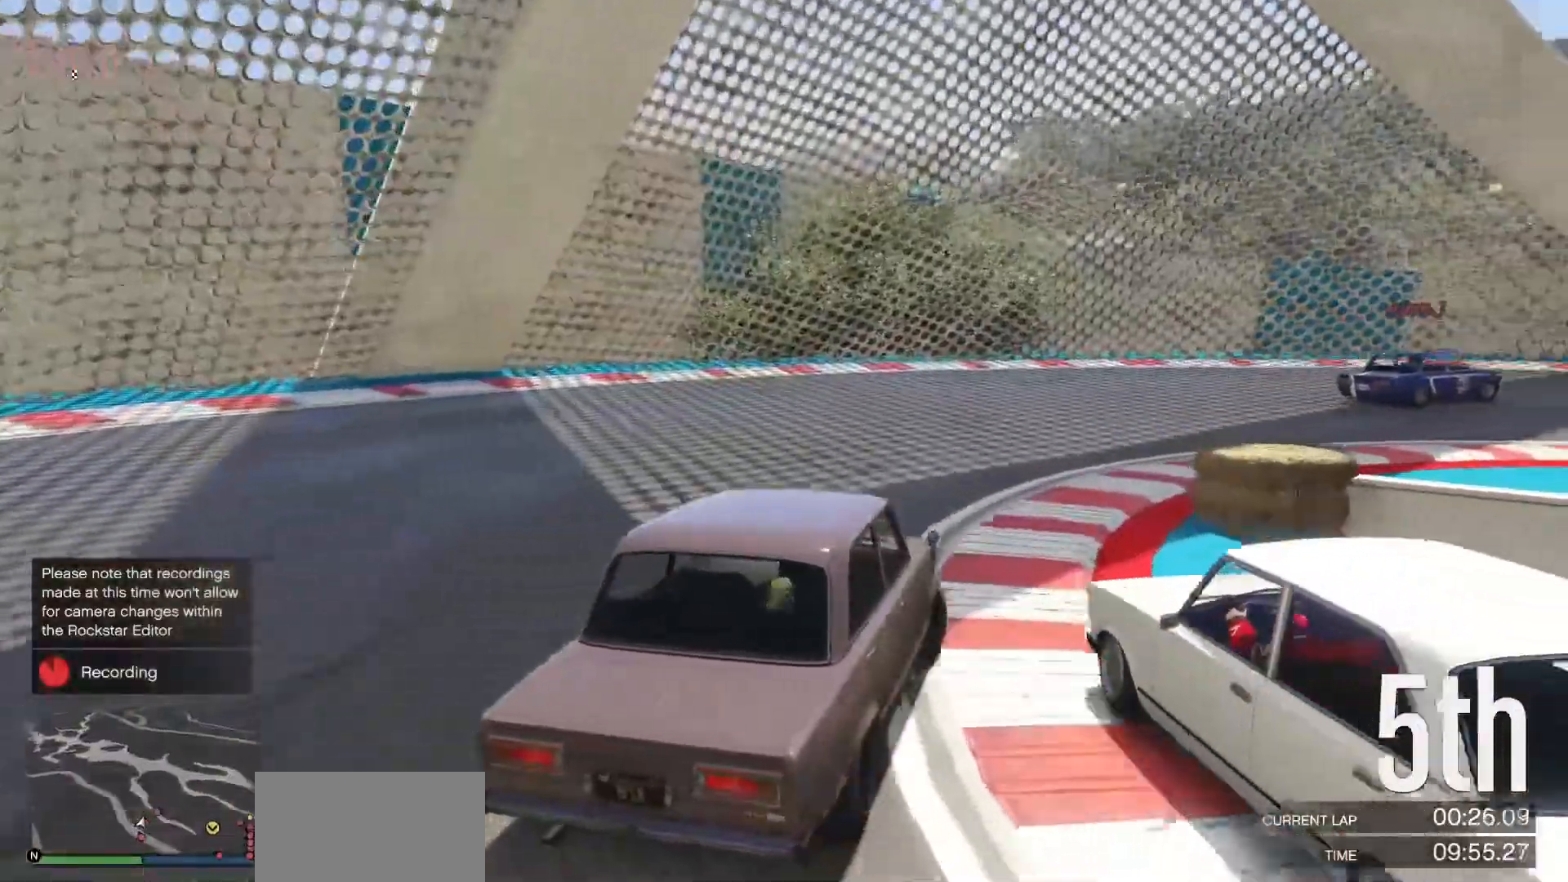
{"buttons": [], "left_stick": "right", "events": [[50, "left_stick", "center"], [250, "left_stick", "right"]]}
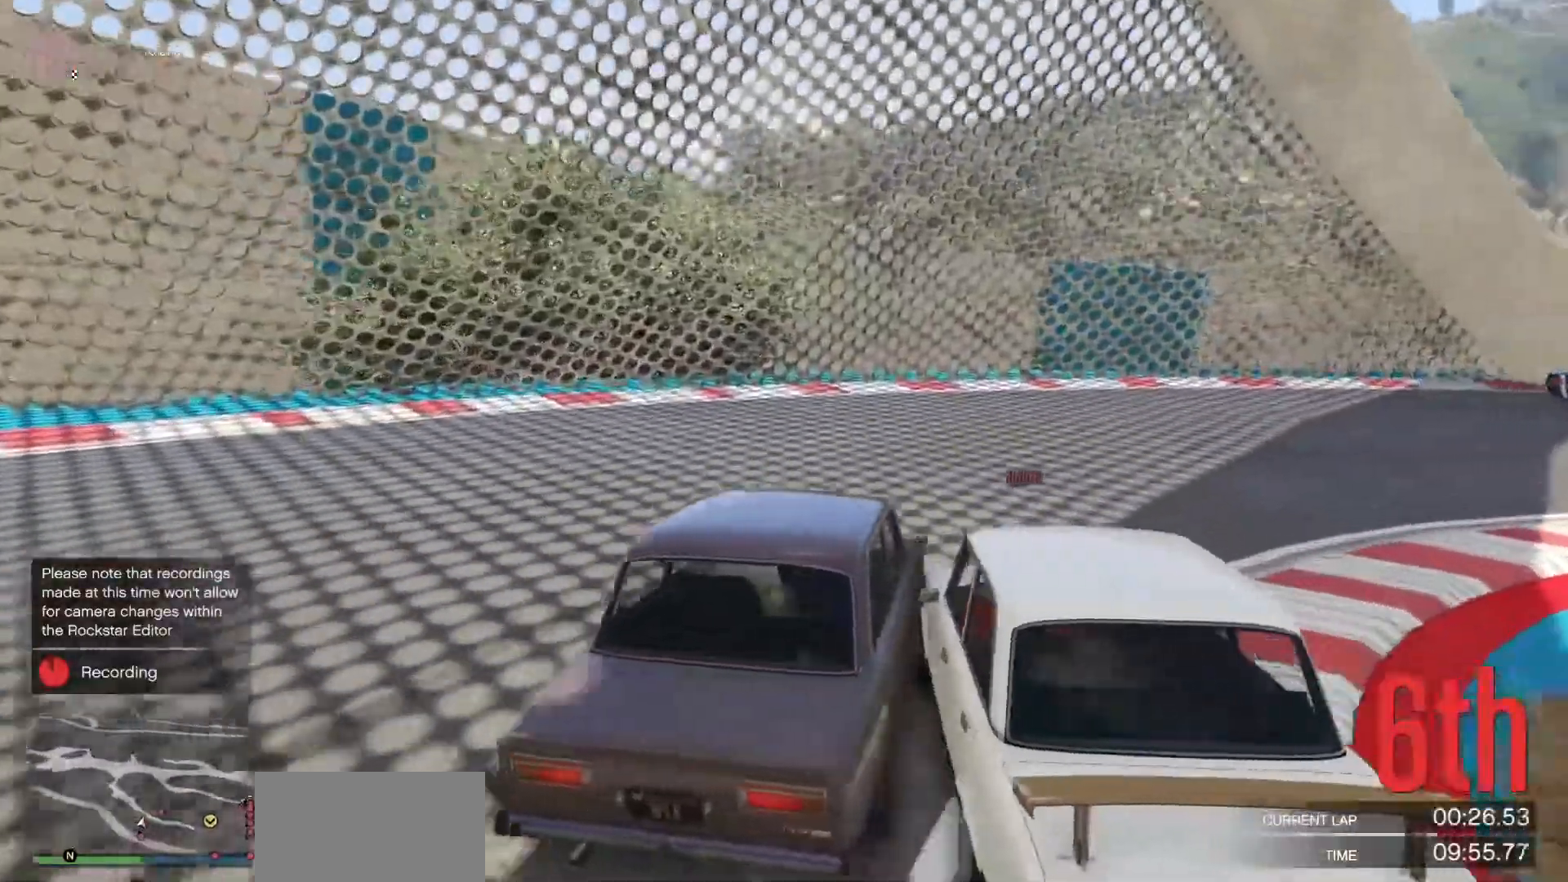
{"buttons": ["R2"], "left_stick": "right", "events": [[117, "left_stick", "center"], [150, "R2", "down"], [167, "left_stick", "right"], [317, "left_stick", "center"], [450, "left_stick", "right"]]}
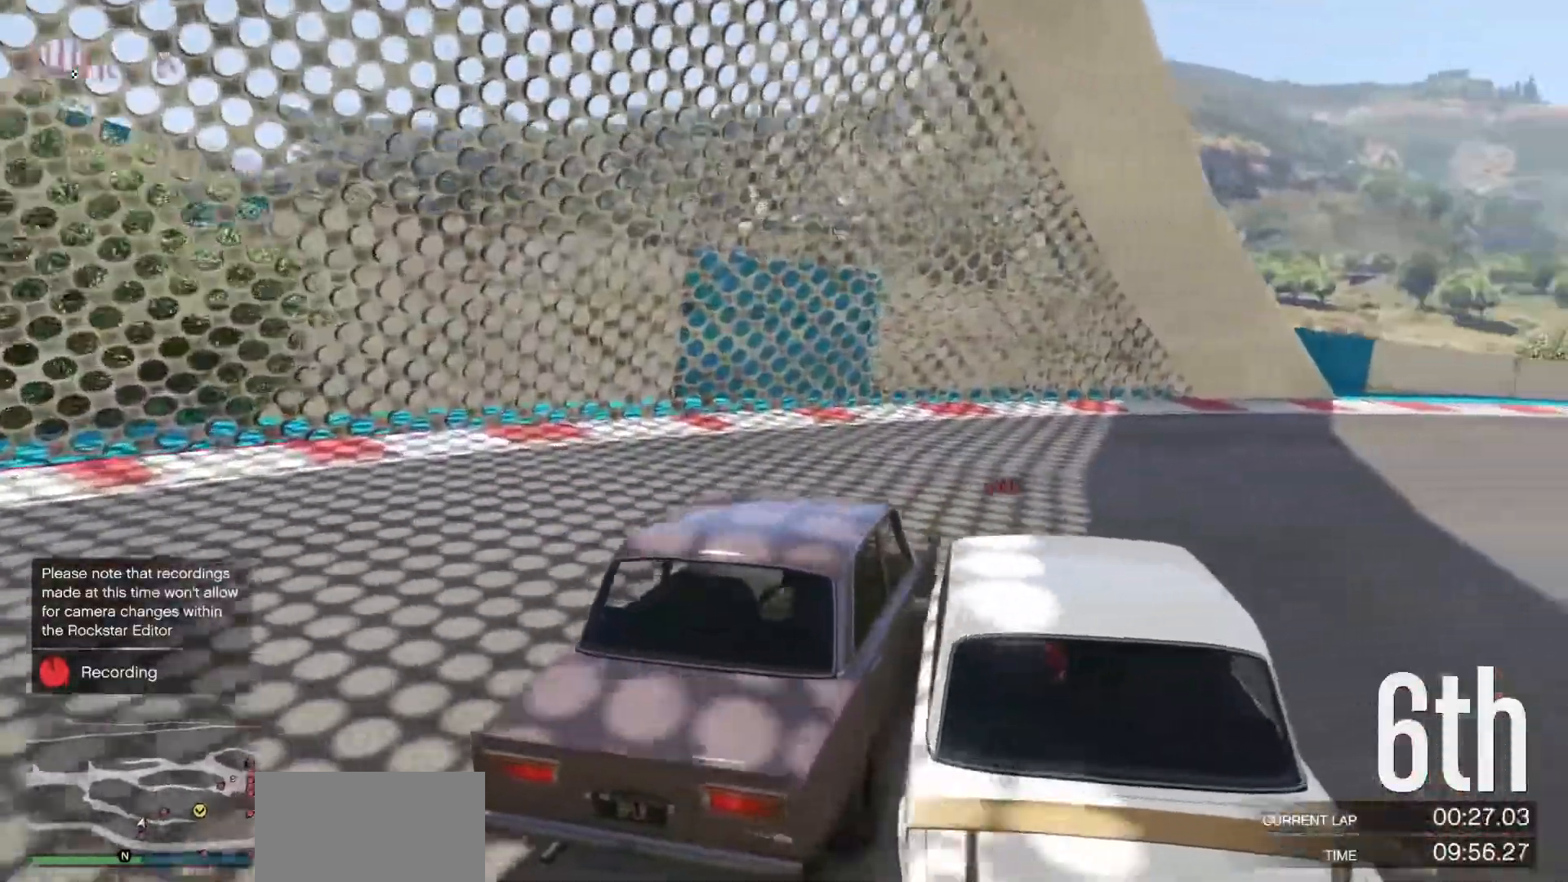
{"buttons": ["R2"], "left_stick": "right", "events": [[350, "left_stick", "center"], [467, "left_stick", "right"]]}
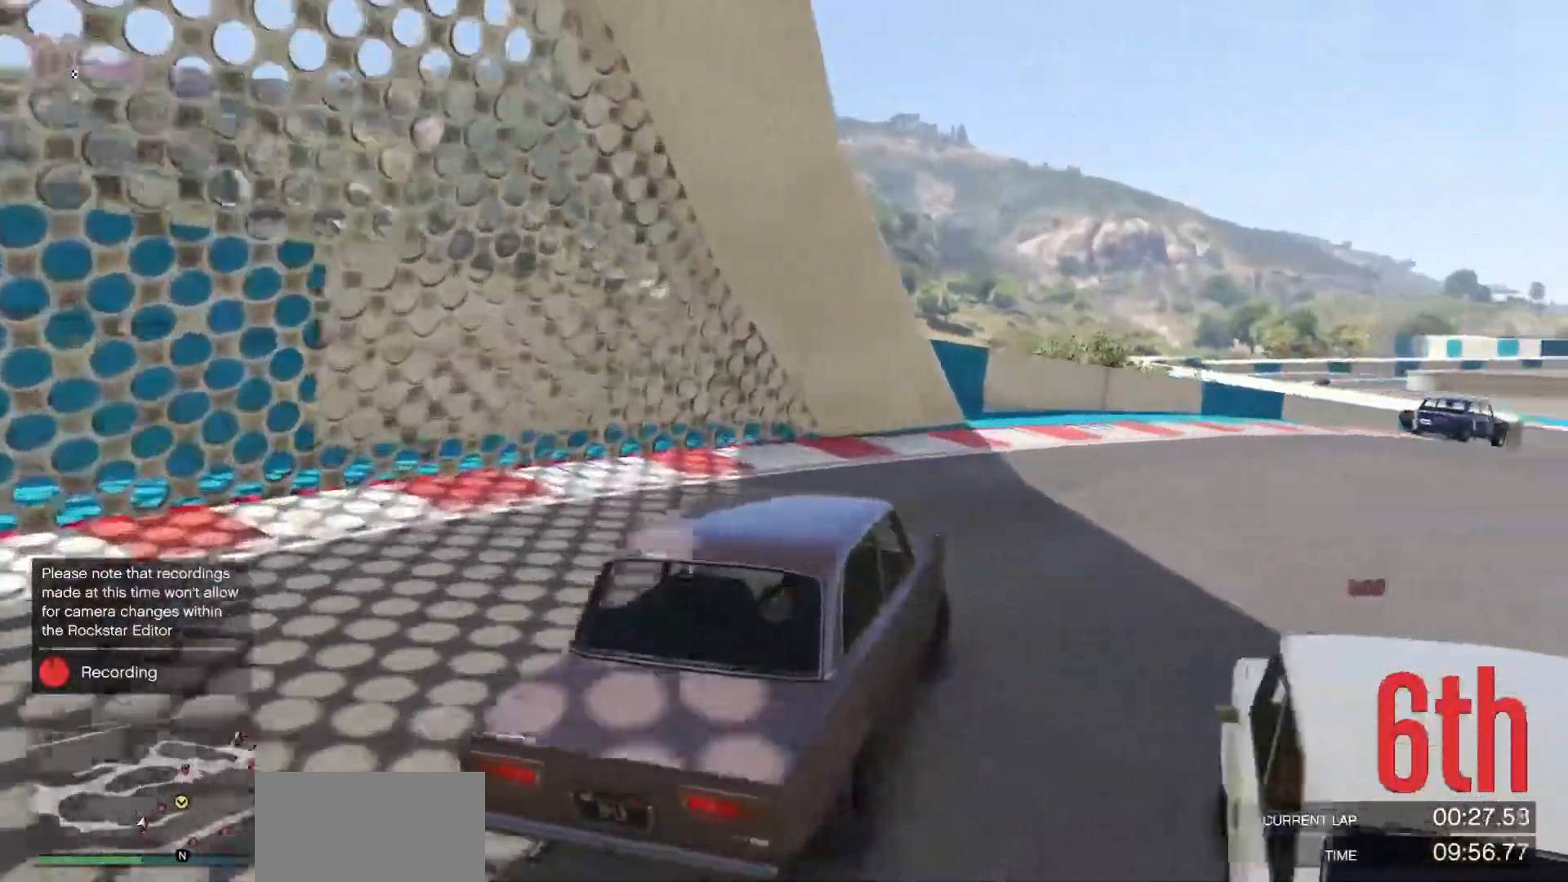
{"buttons": ["R2"], "left_stick": "center", "events": [[150, "left_stick", "center"], [233, "left_stick", "right"], [400, "left_stick", "center"]]}
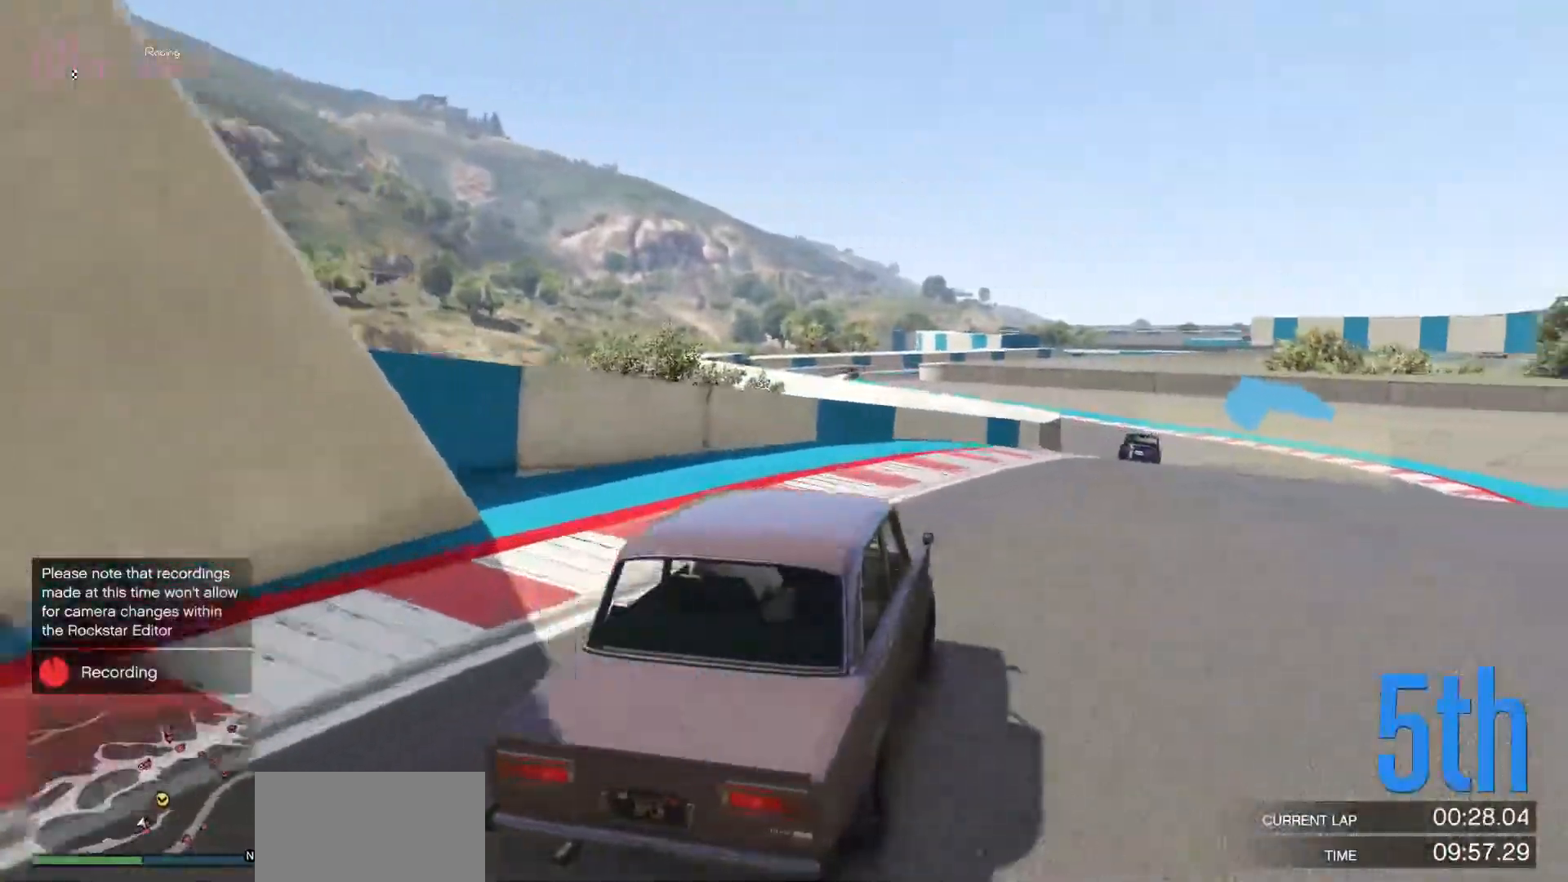
{"buttons": ["R2"], "left_stick": "center", "events": [[17, "left_stick", "right"], [183, "left_stick", "center"], [333, "left_stick", "right"], [433, "left_stick", "center"]]}